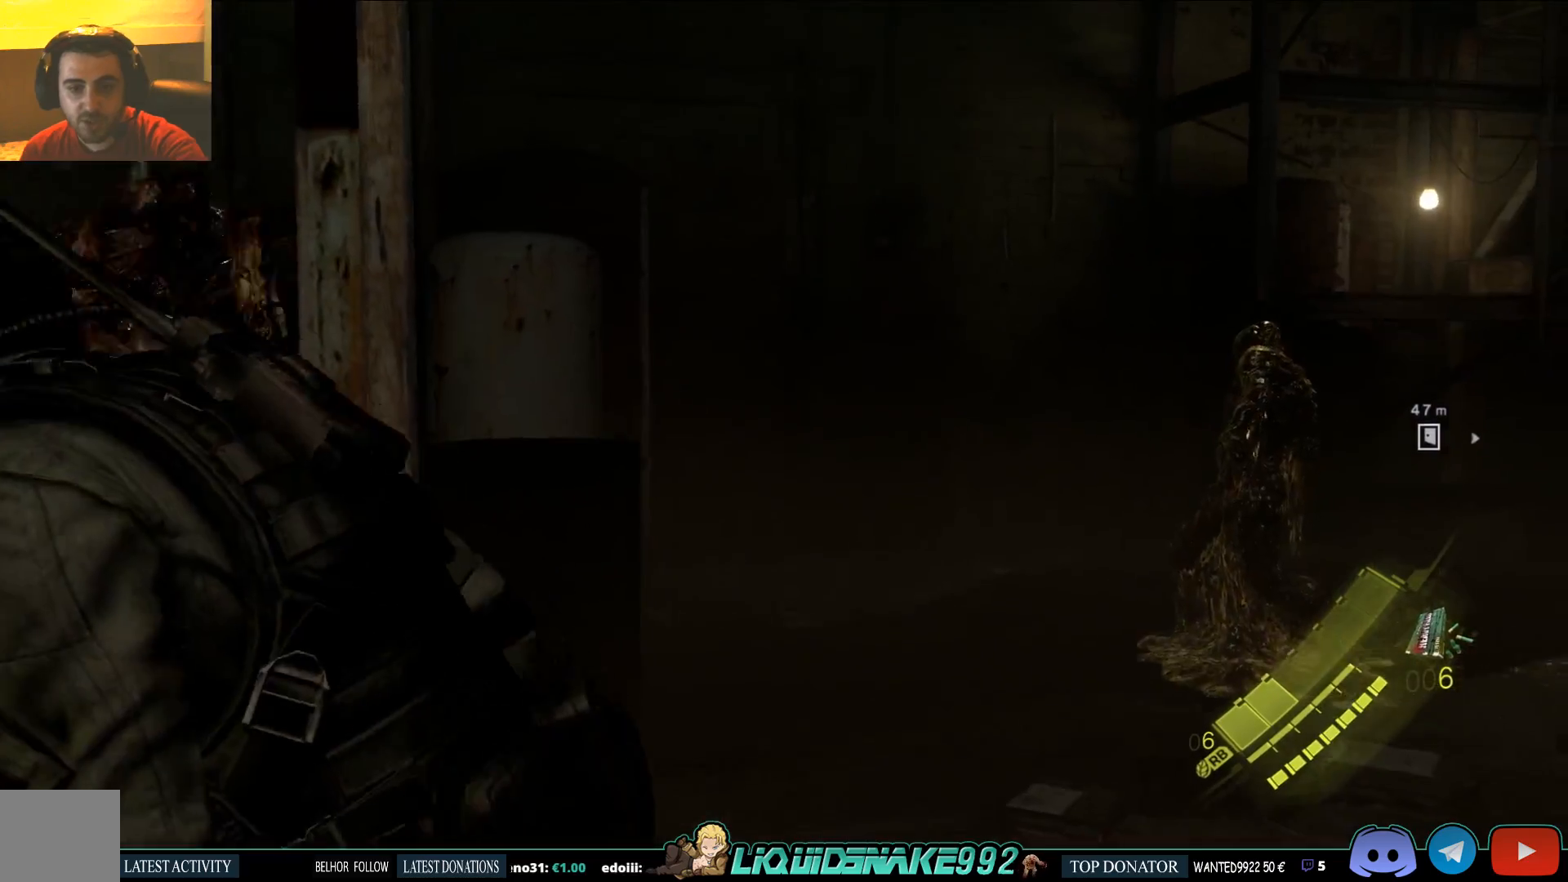
Gameplay with a controller (PlayStation layout); each line is a JSON object with the inputs held at the frame after it (dt_ms = milliseconds from this image to that frame). "events" lists button and stick changes between this image and that frame as [ms after this image, input, new state], when the widget could be followed in between.
{"dt_ms": 500, "buttons": [], "left_stick": "left", "right_stick": "center", "events": []}
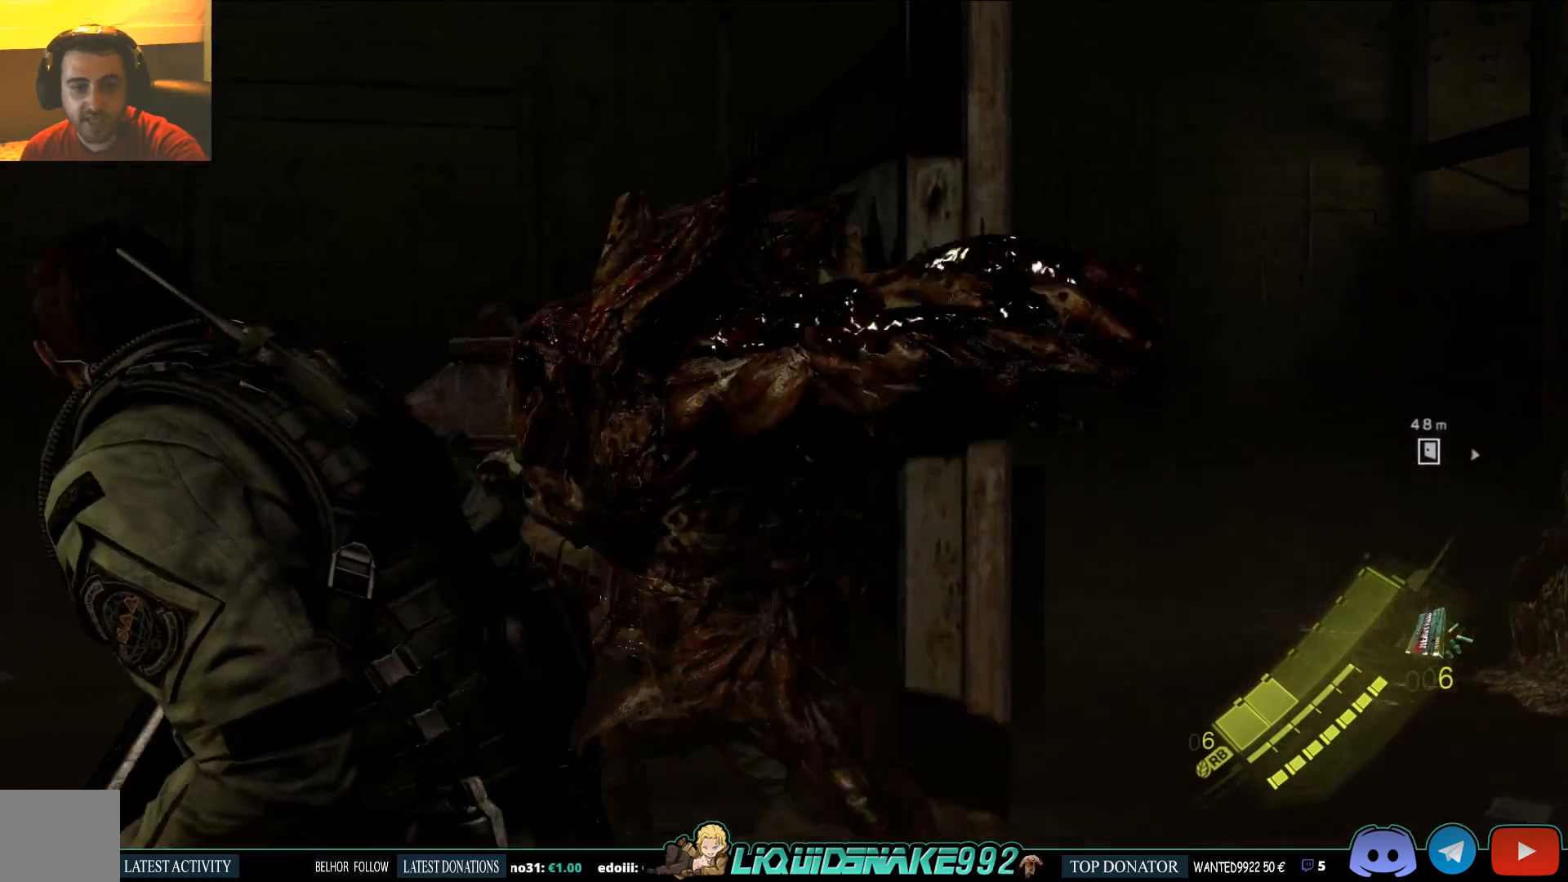
{"dt_ms": 500, "buttons": [], "left_stick": "left", "right_stick": "right", "events": [[267, "right_stick", "right"]]}
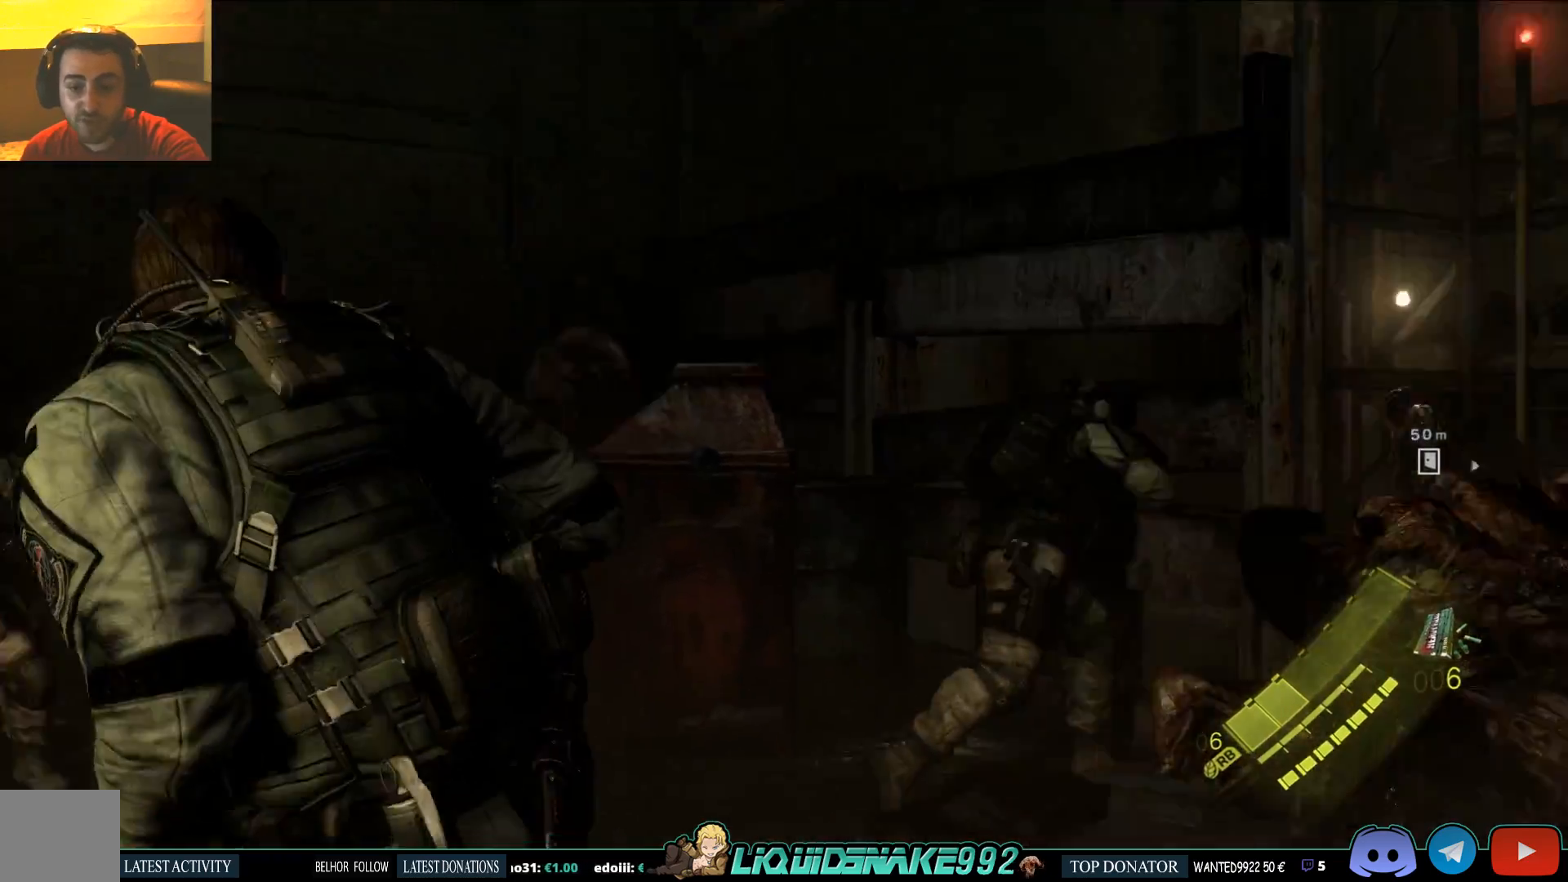
{"dt_ms": 1000, "buttons": [], "left_stick": "left", "right_stick": "right"}
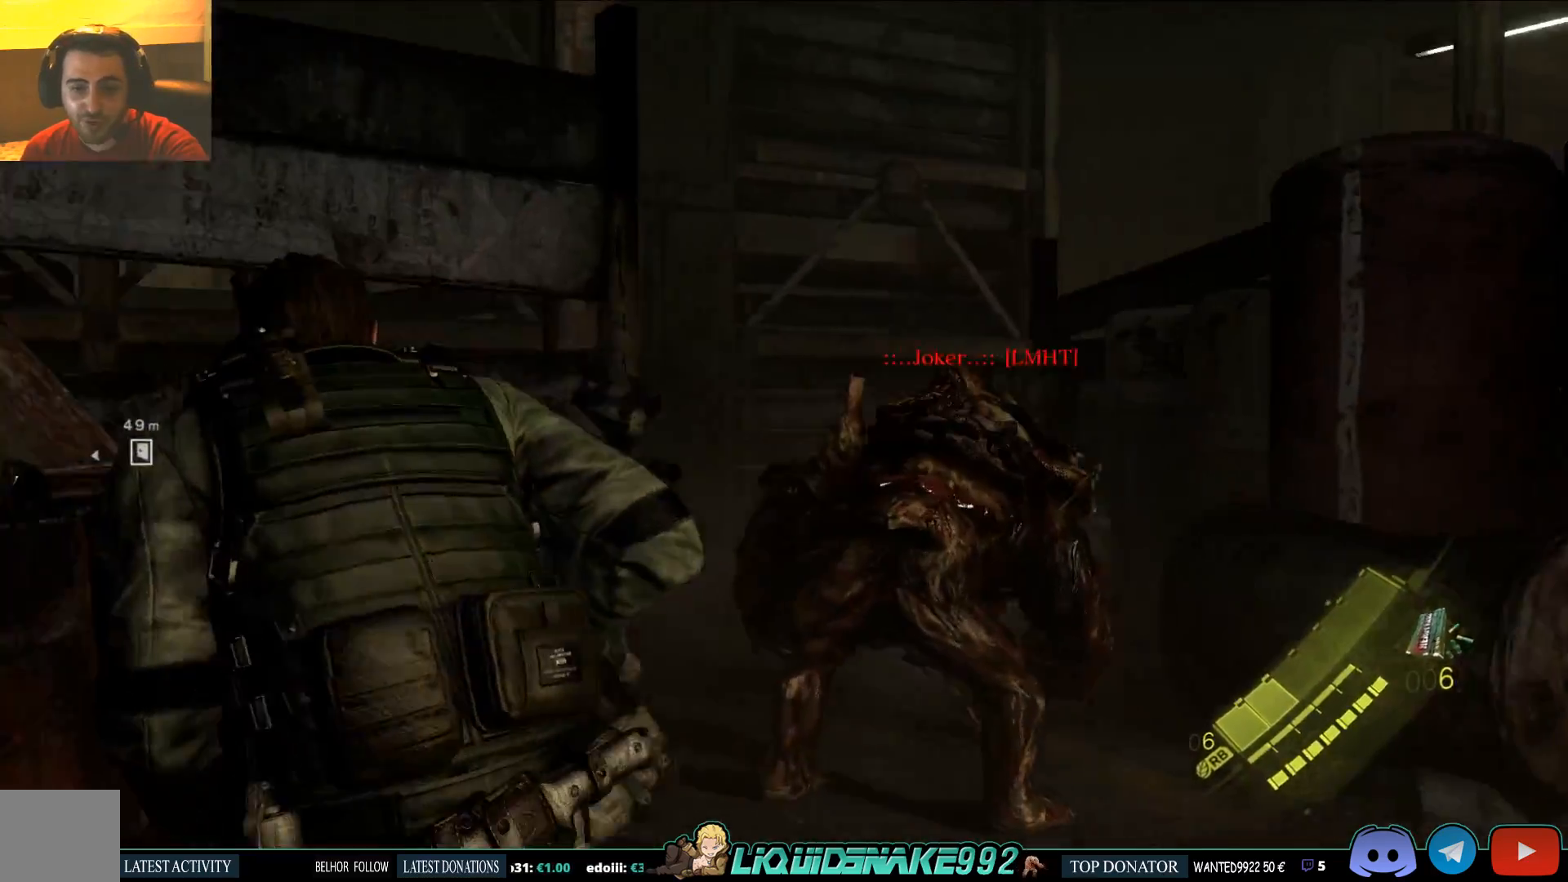
{"dt_ms": 500, "buttons": ["L2"], "left_stick": "down-left", "right_stick": "left", "events": [[67, "L2", "down"], [283, "left_stick", "center"], [450, "left_stick", "left"], [450, "right_stick", "left"], [500, "left_stick", "down-left"]]}
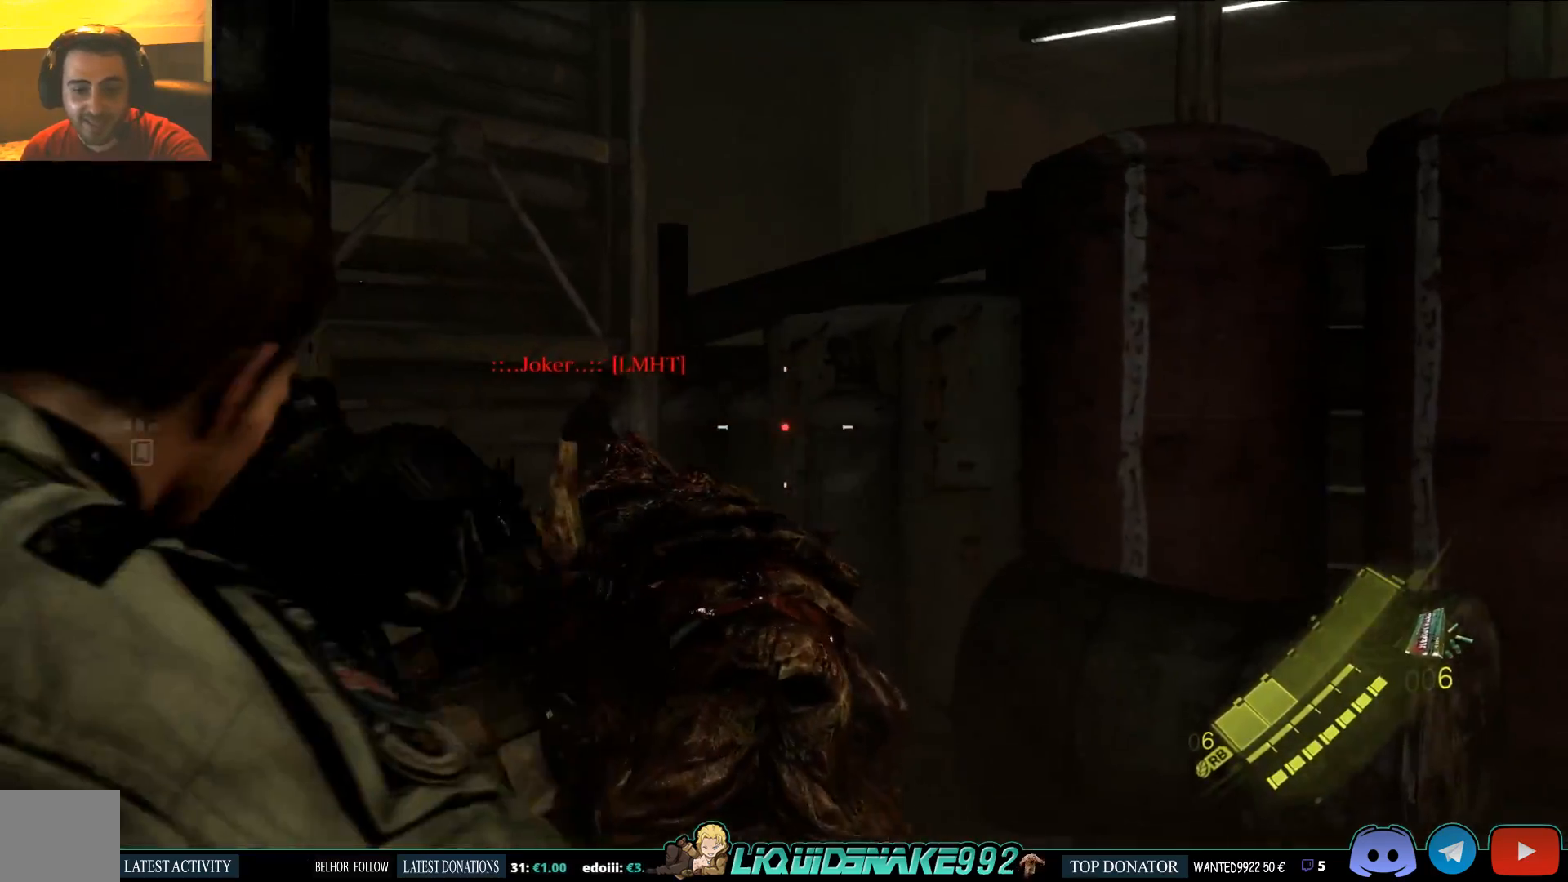
{"dt_ms": 500, "buttons": ["L2"], "left_stick": "up-right", "right_stick": "center", "events": [[117, "left_stick", "right"], [133, "right_stick", "down"], [200, "right_stick", "center"], [283, "left_stick", "up-right"], [333, "right_stick", "left"], [367, "R2", "down"], [433, "R2", "up"], [433, "right_stick", "center"]]}
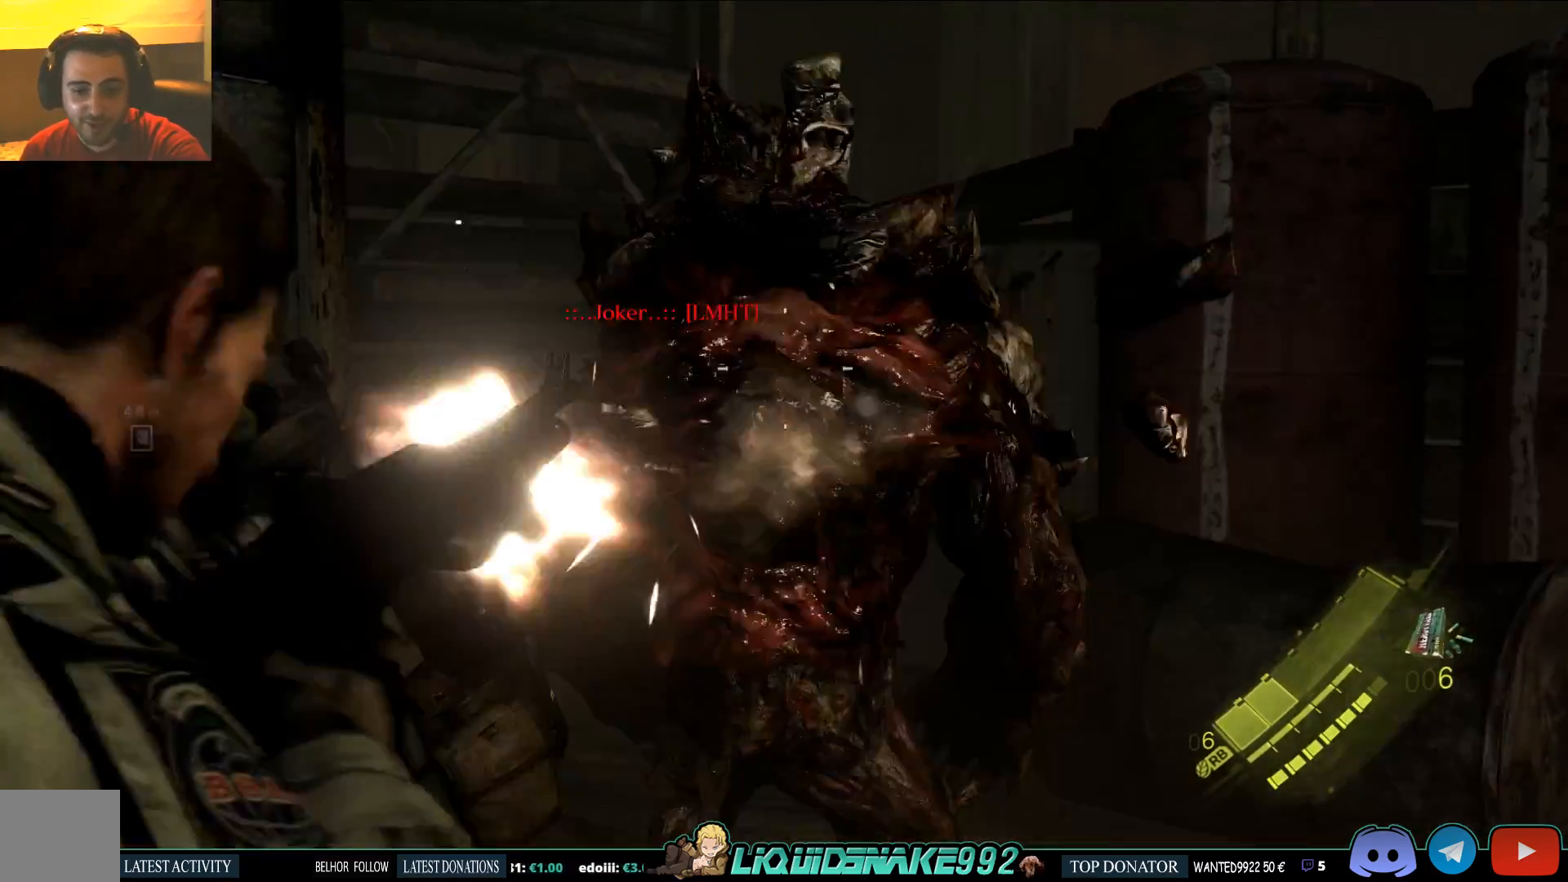
{"dt_ms": 500, "buttons": ["L2"], "left_stick": "up-right", "right_stick": "center", "events": [[233, "left_stick", "center"], [333, "right_stick", "down"], [383, "left_stick", "up-right"], [433, "right_stick", "center"]]}
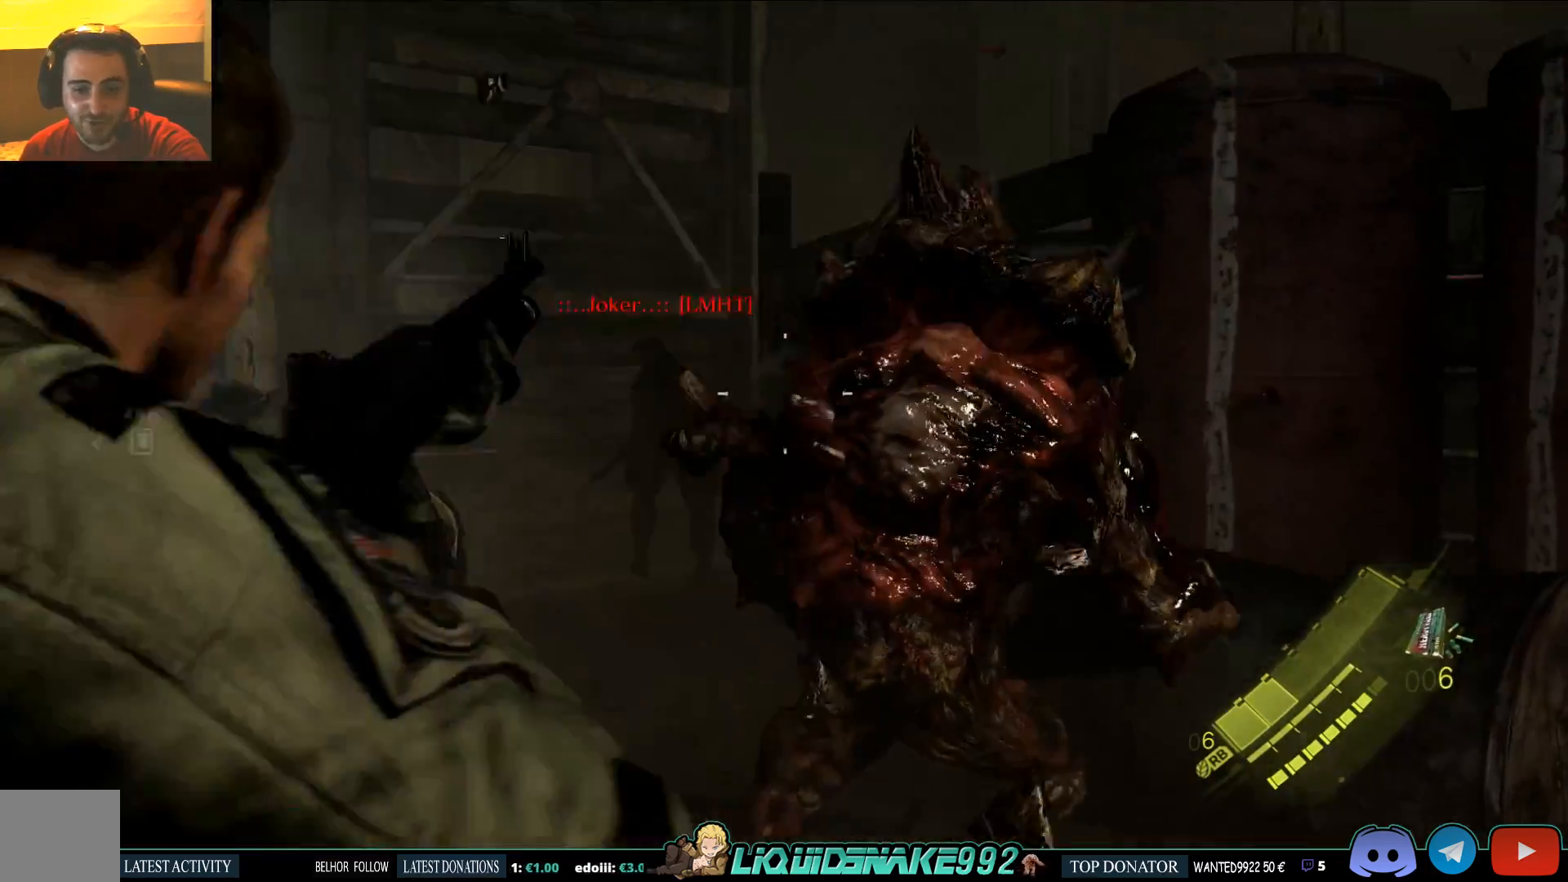
{"dt_ms": 500, "buttons": ["L2"], "left_stick": "up", "right_stick": "center"}
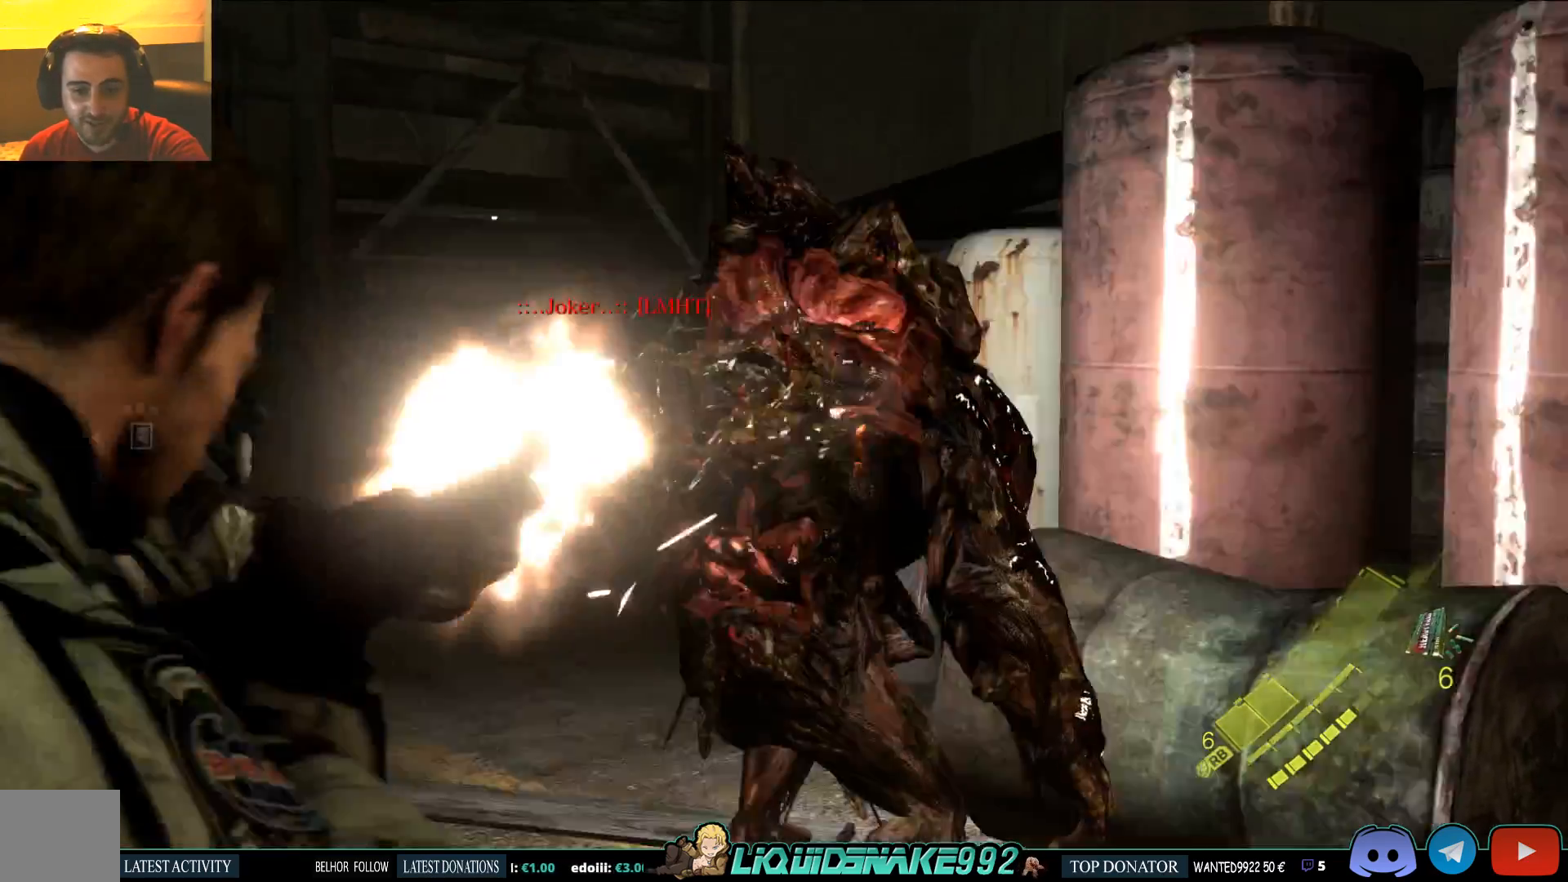
{"dt_ms": 500, "buttons": ["L2"], "left_stick": "up", "right_stick": "center", "events": [[350, "right_stick", "down-left"], [467, "right_stick", "center"]]}
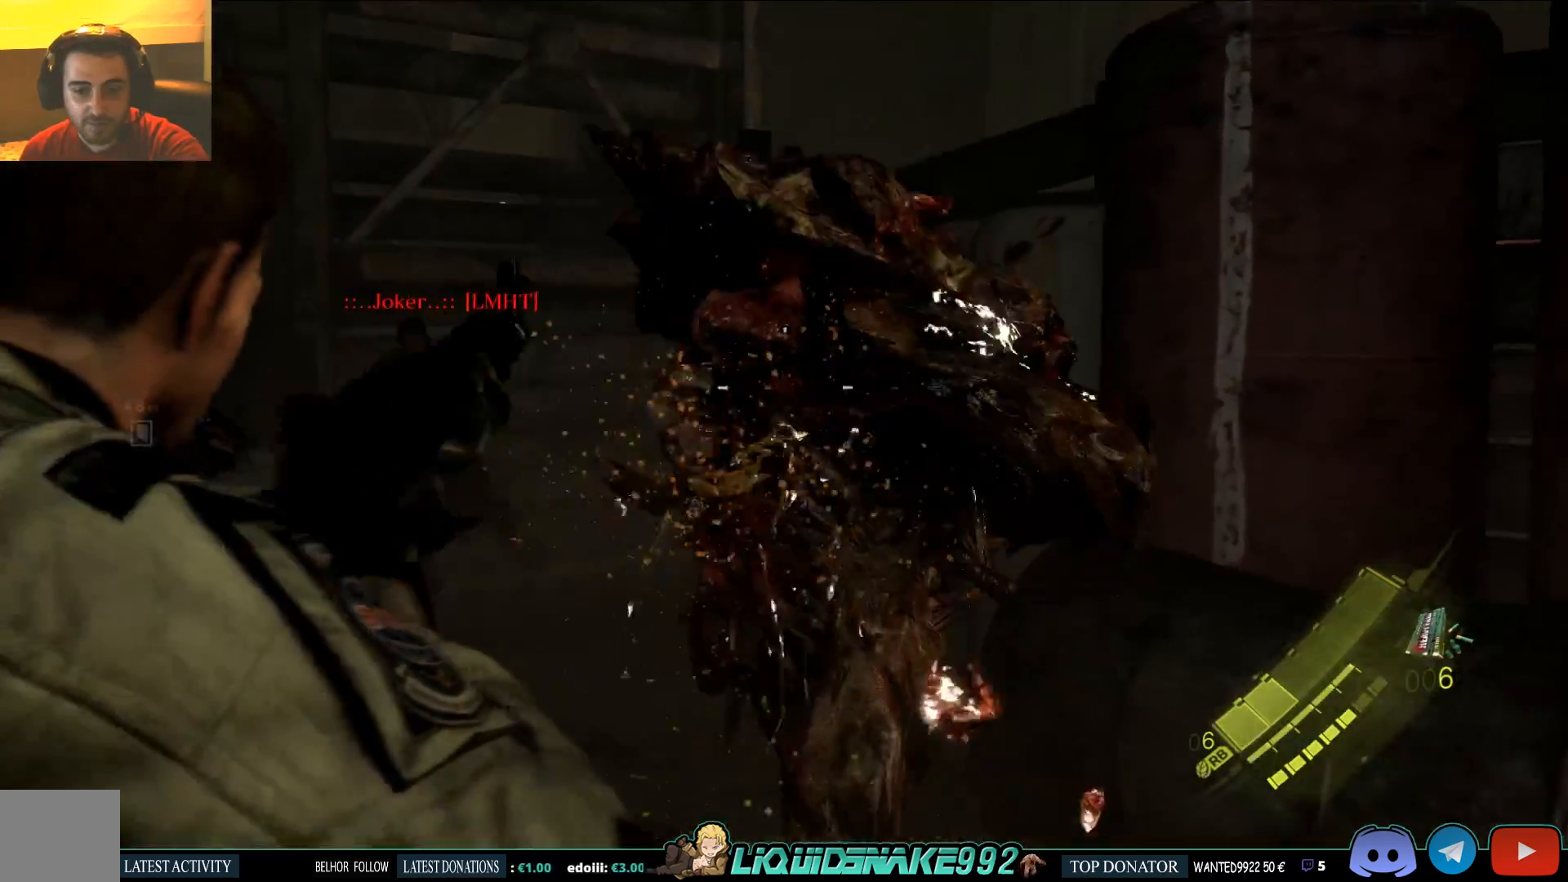
{"dt_ms": 500, "buttons": ["L2"], "left_stick": "down", "right_stick": "center", "events": [[117, "left_stick", "center"], [200, "left_stick", "down-left"], [467, "left_stick", "down"]]}
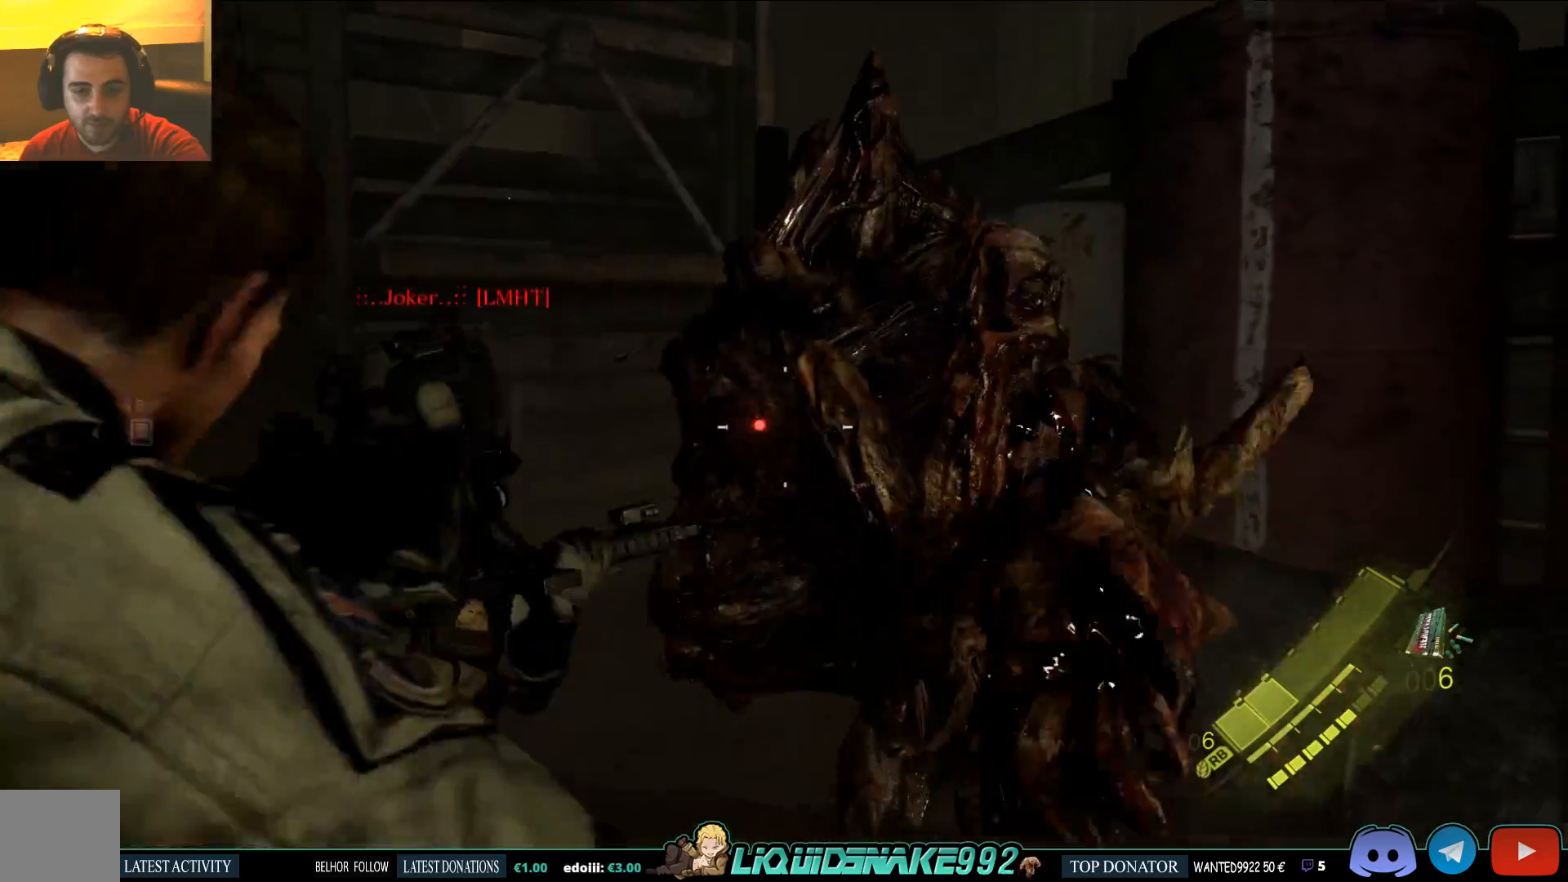
{"dt_ms": 500, "buttons": [], "left_stick": "down", "right_stick": "center", "events": [[467, "L2", "up"]]}
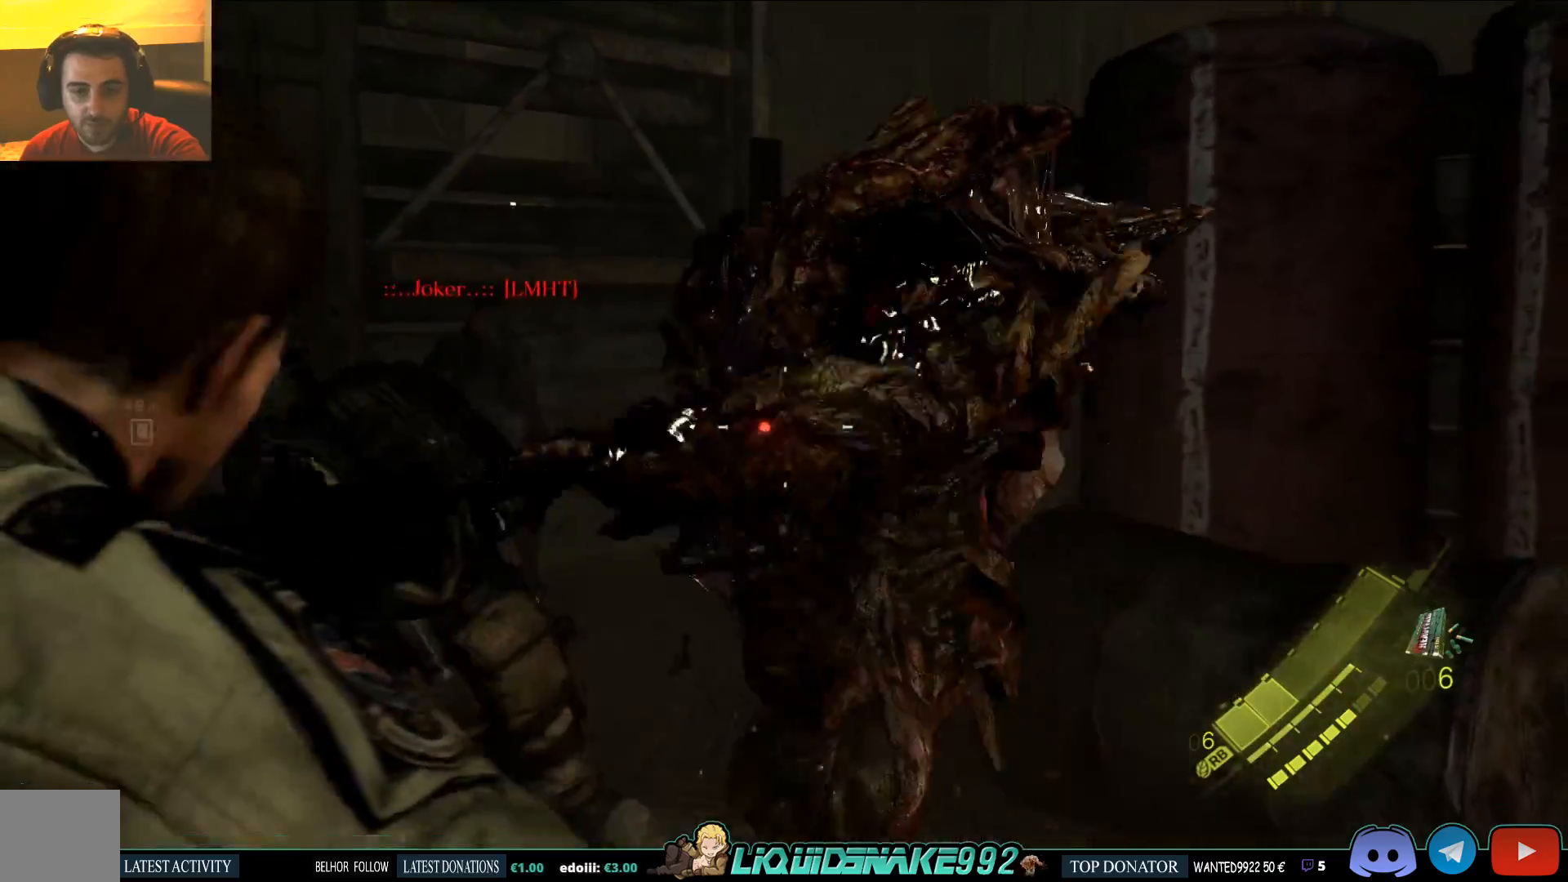
{"dt_ms": 500, "buttons": [], "left_stick": "down", "right_stick": "center", "events": []}
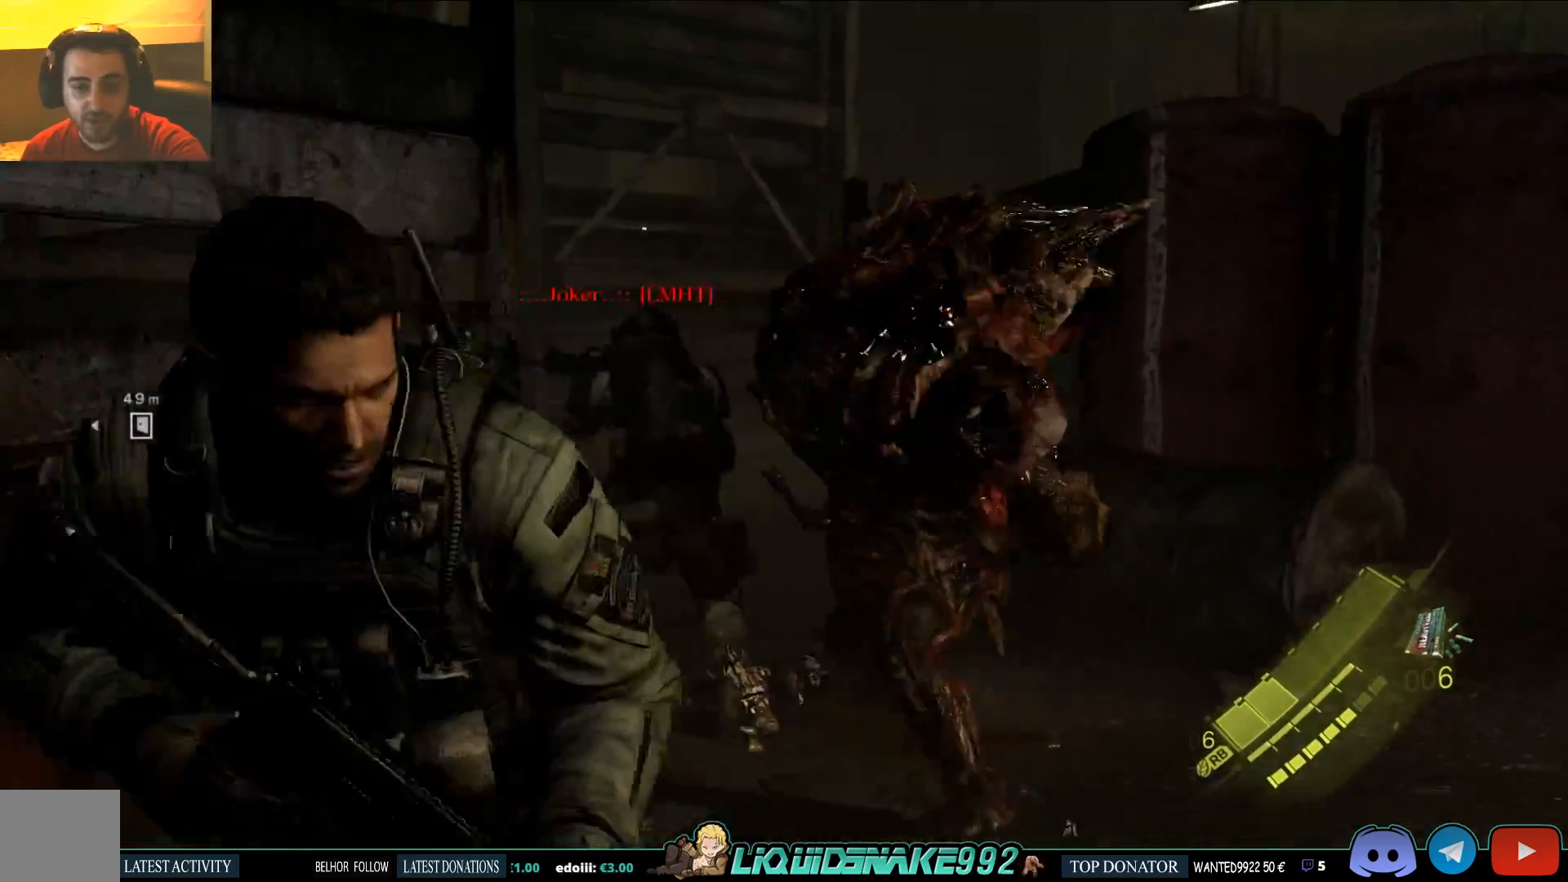
{"dt_ms": 500, "buttons": [], "left_stick": "down", "right_stick": "center", "events": []}
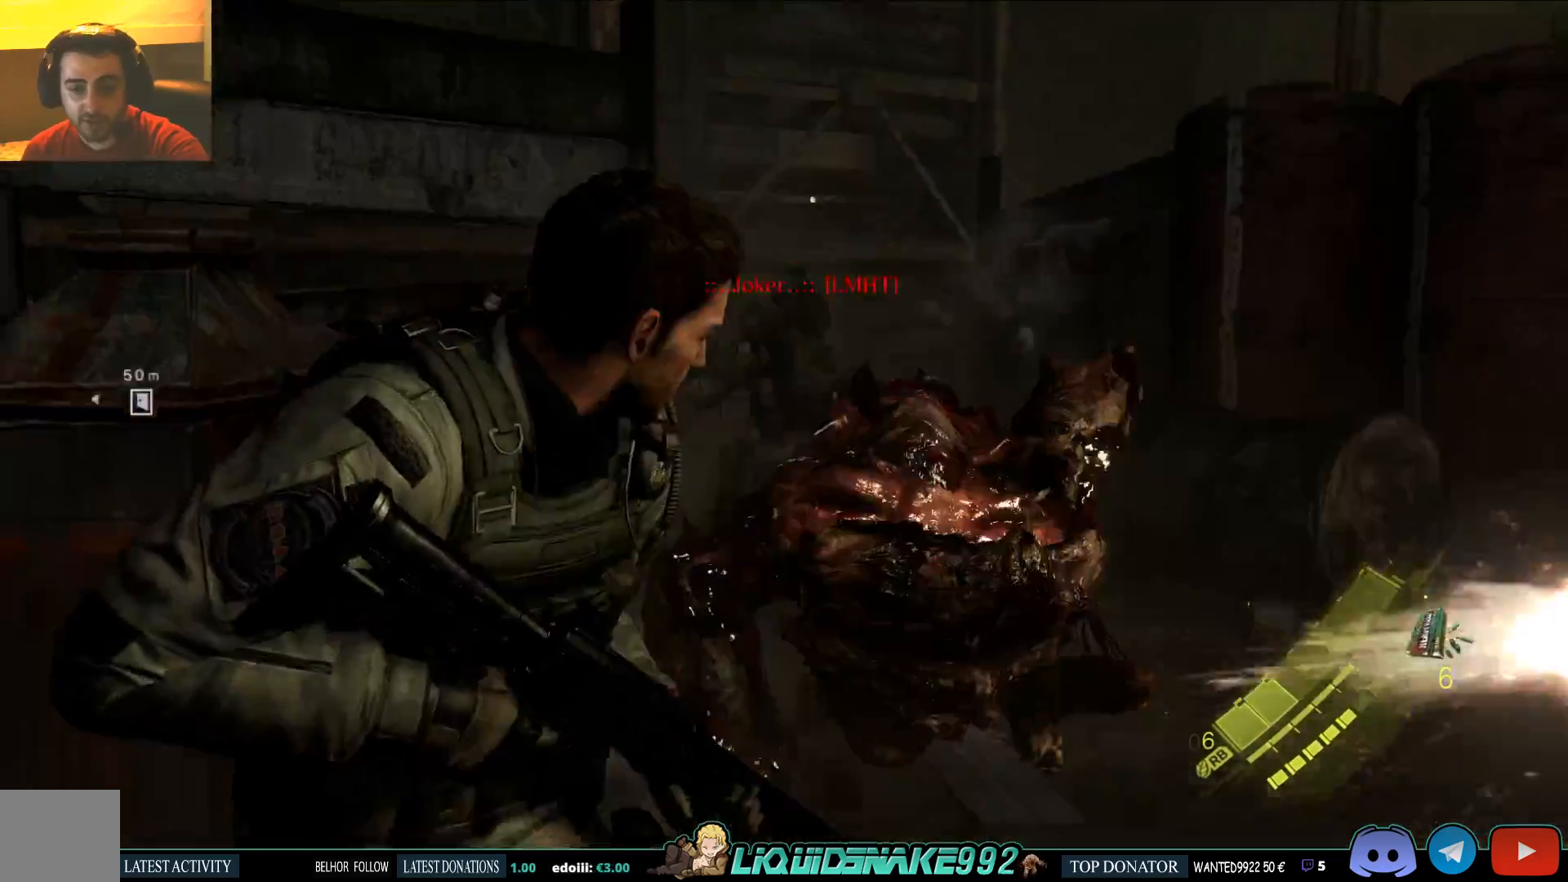
{"dt_ms": 500, "buttons": [], "left_stick": "up-right", "right_stick": "center", "events": [[83, "left_stick", "center"], [150, "left_stick", "up-right"], [350, "right_stick", "left"], [500, "right_stick", "center"]]}
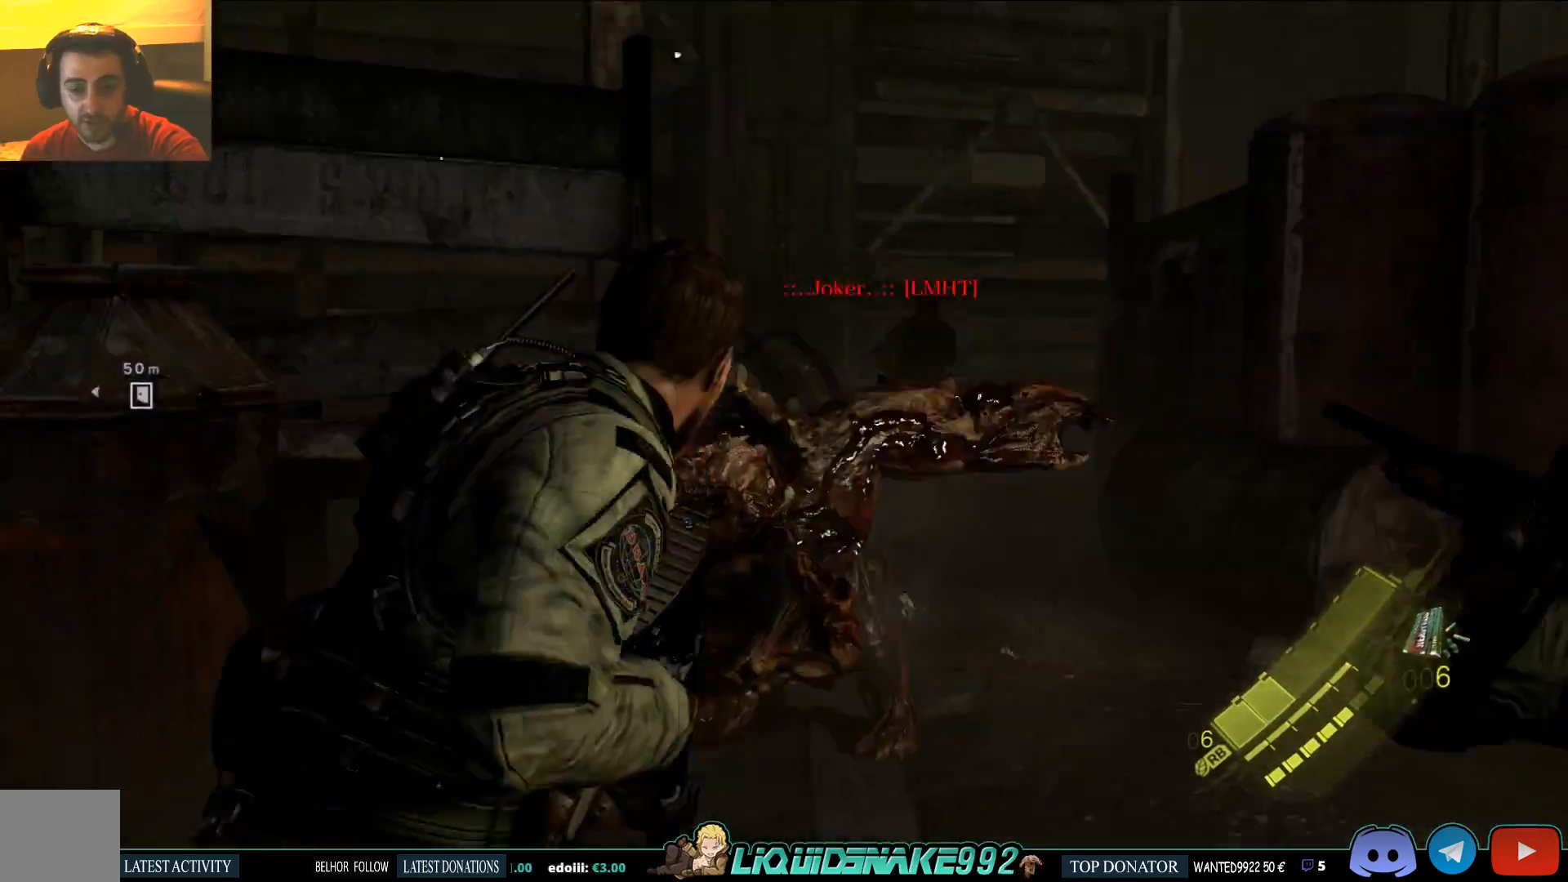
{"dt_ms": 500, "buttons": [], "left_stick": "right", "right_stick": "center", "events": [[200, "right_stick", "left"], [217, "left_stick", "right"], [350, "right_stick", "center"]]}
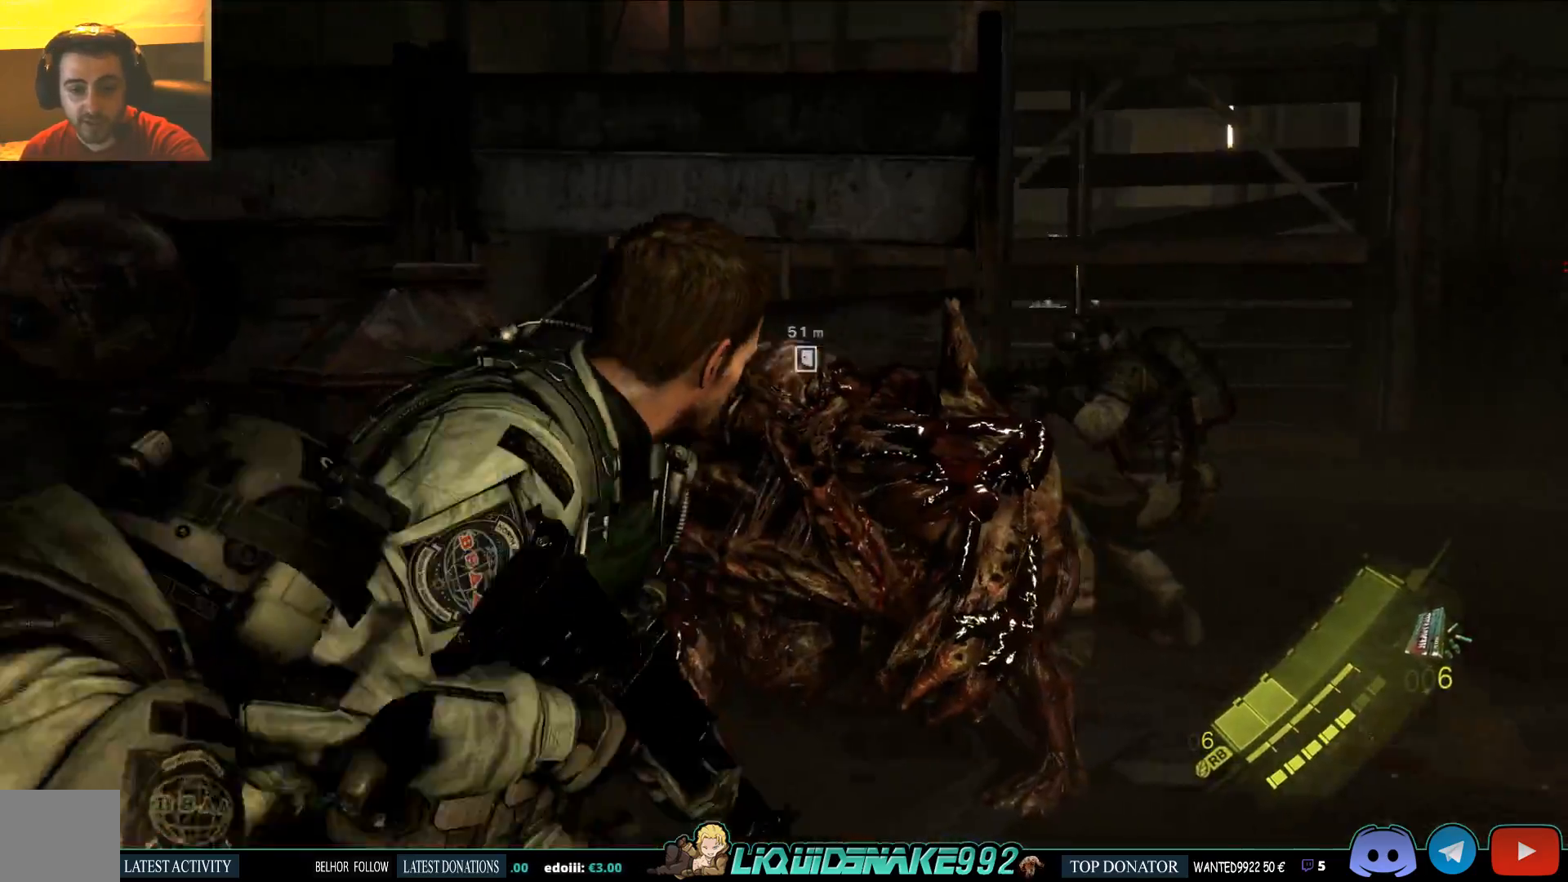
{"dt_ms": 500, "buttons": ["SQUARE"], "left_stick": "right", "right_stick": "left", "events": [[217, "right_stick", "left"], [283, "left_stick", "up-right"], [400, "left_stick", "right"], [433, "SQUARE", "down"]]}
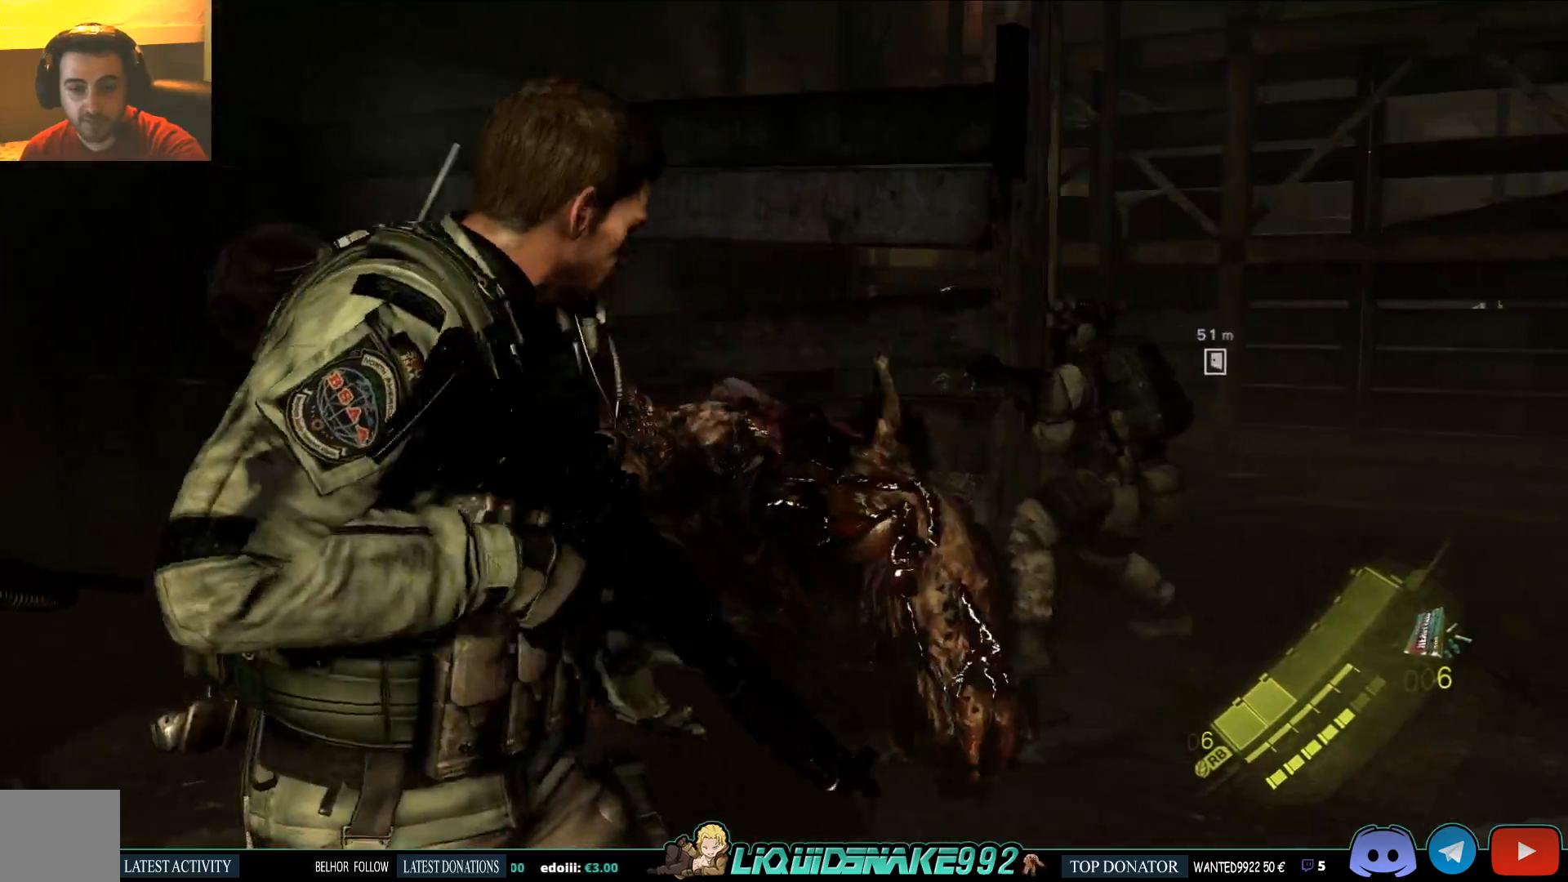
{"dt_ms": 500, "buttons": [], "left_stick": "down", "right_stick": "left", "events": [[67, "SQUARE", "up"], [117, "SQUARE", "down"], [150, "left_stick", "center"], [200, "left_stick", "down"], [217, "SQUARE", "up"]]}
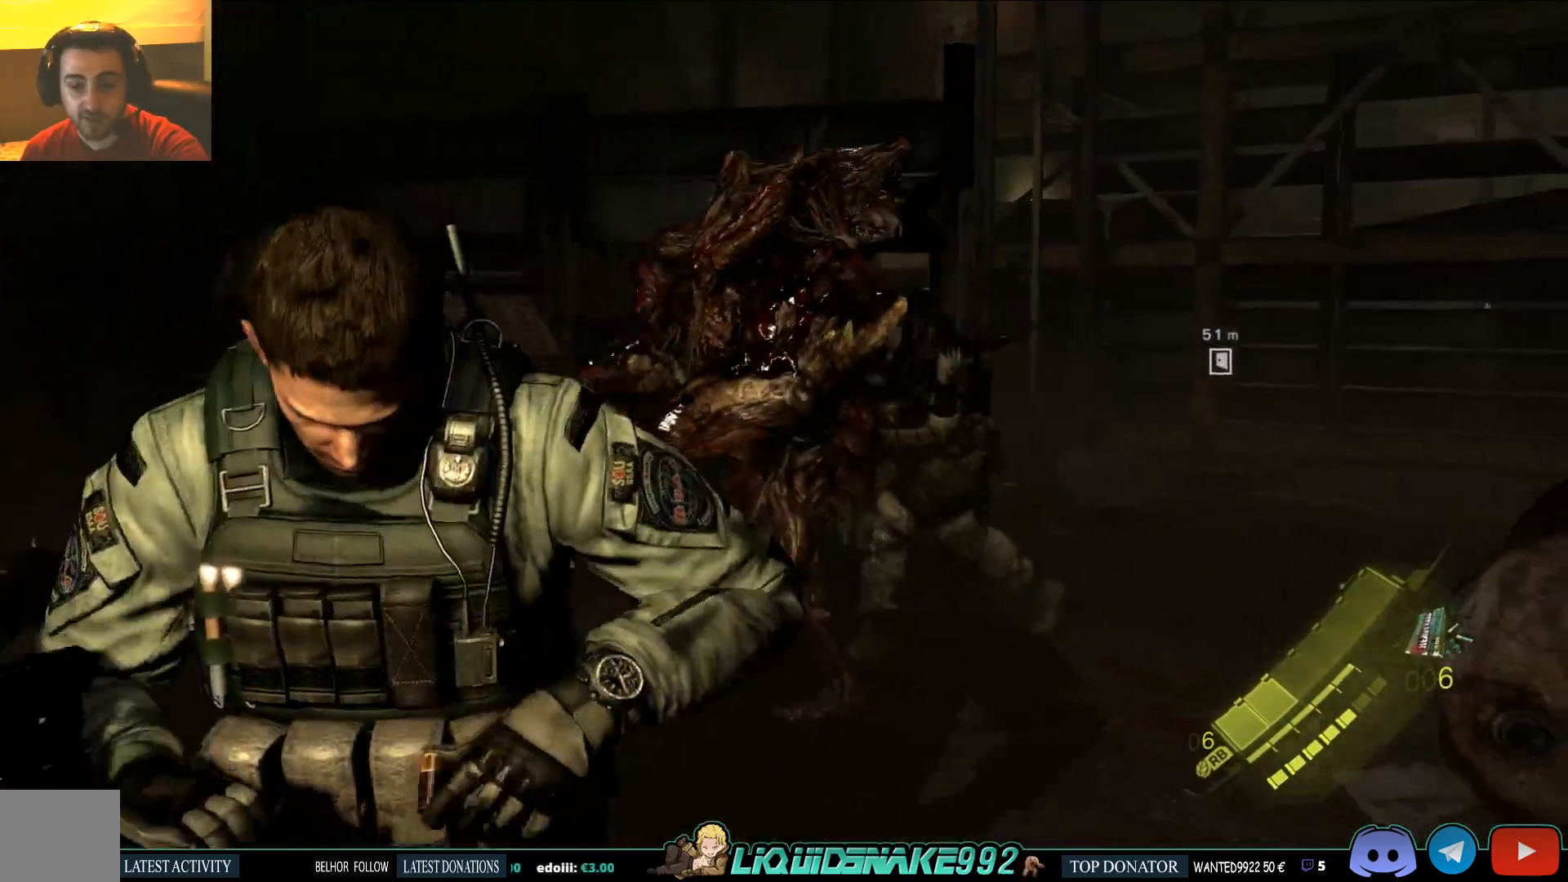
{"dt_ms": 500, "buttons": [], "left_stick": "center", "right_stick": "center", "events": [[133, "right_stick", "center"], [200, "left_stick", "center"]]}
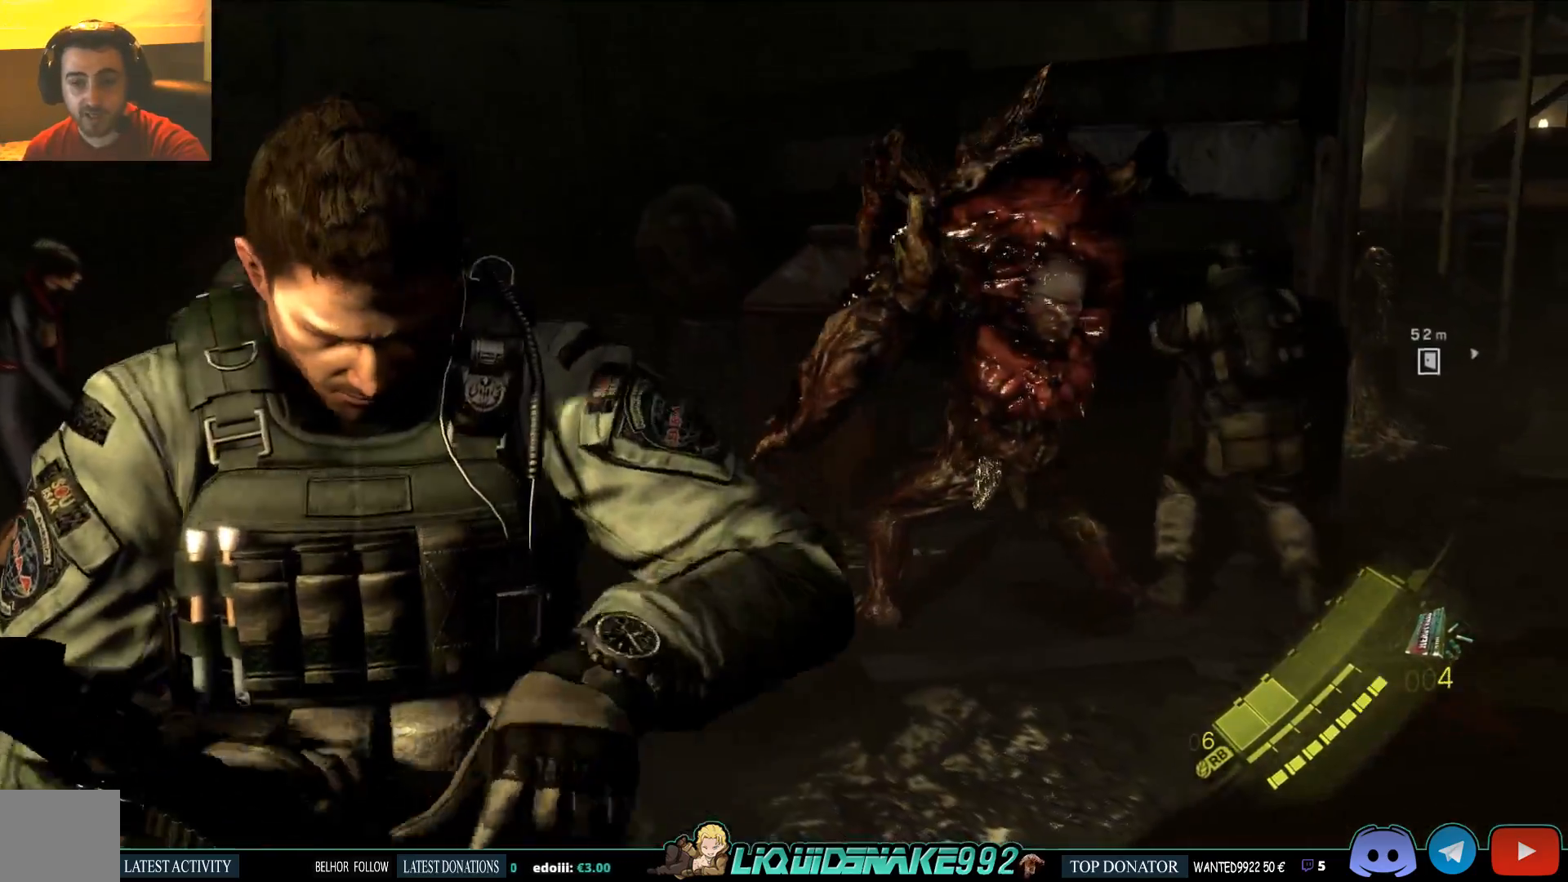
{"dt_ms": 500, "buttons": [], "left_stick": "center", "right_stick": "center", "events": []}
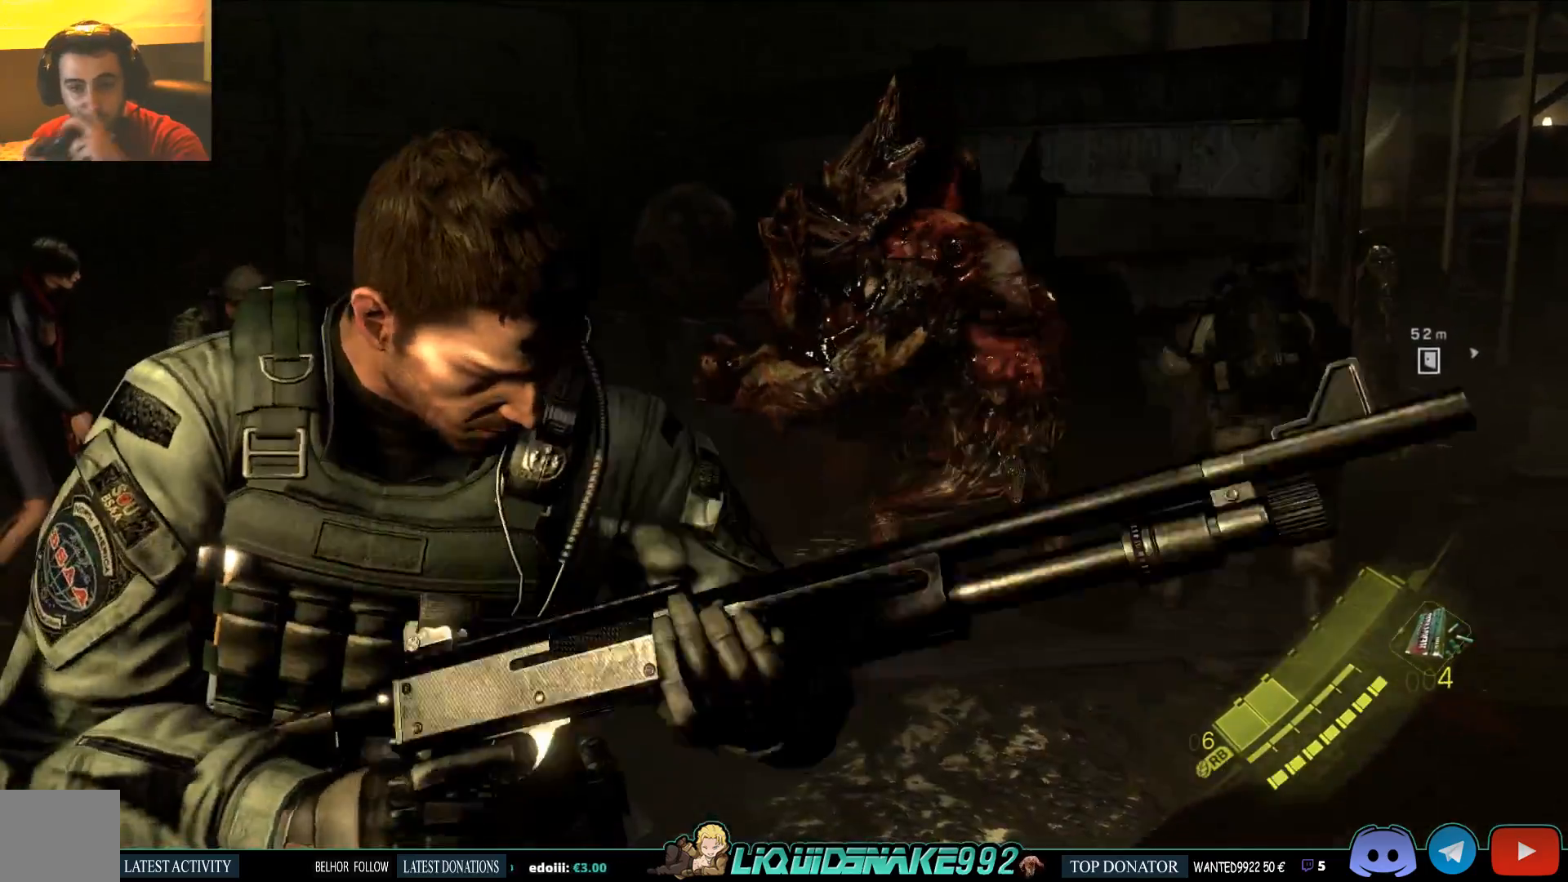
{"dt_ms": 500, "buttons": [], "left_stick": "center", "right_stick": "center", "events": []}
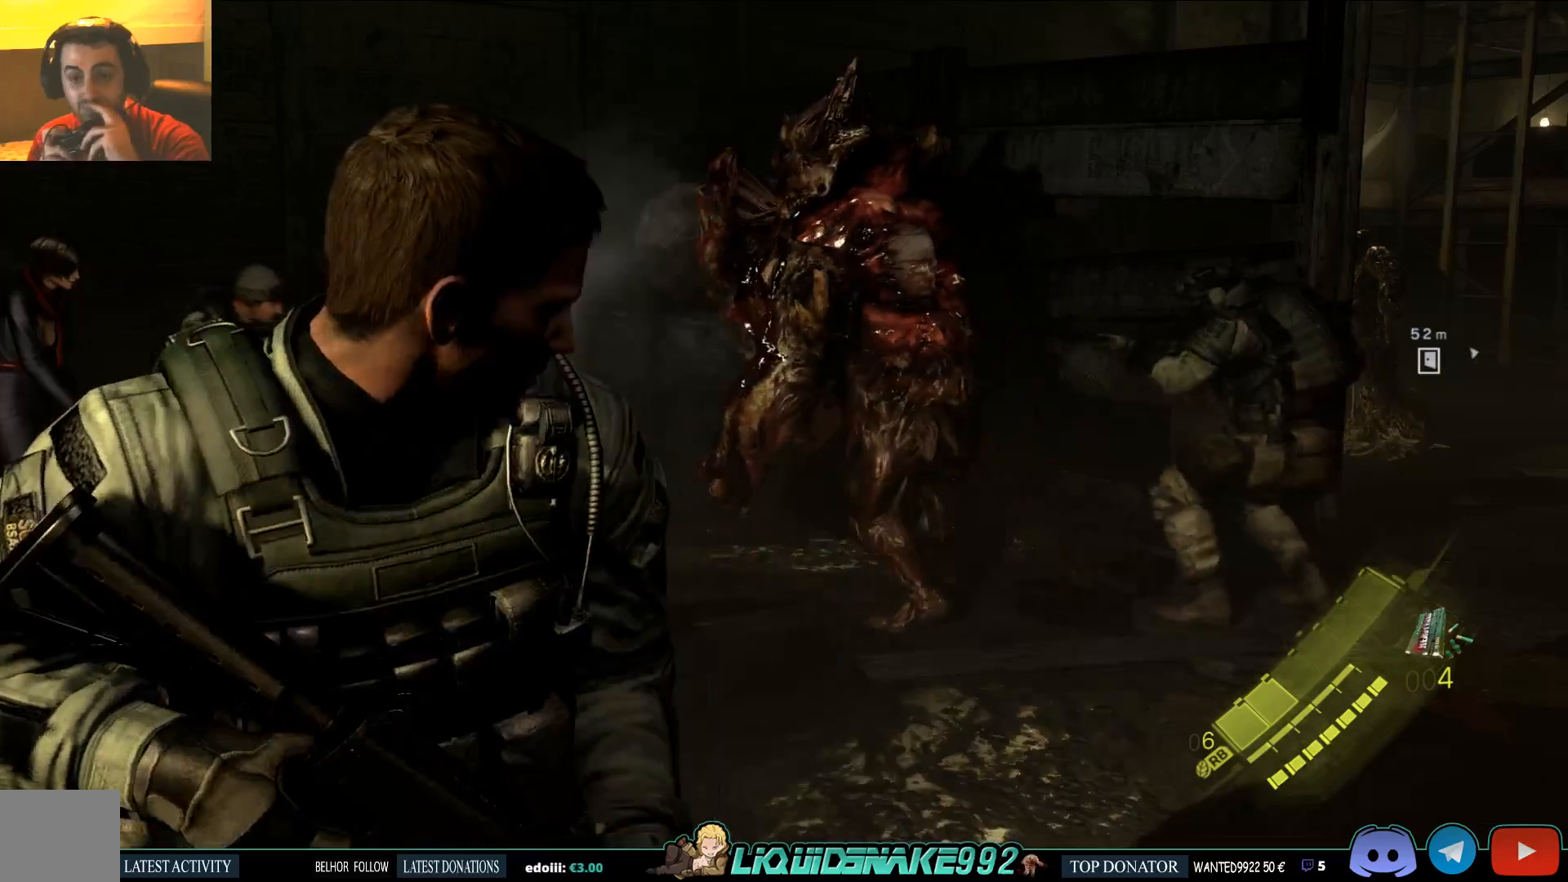
{"dt_ms": 500, "buttons": [], "left_stick": "center", "right_stick": "center", "events": []}
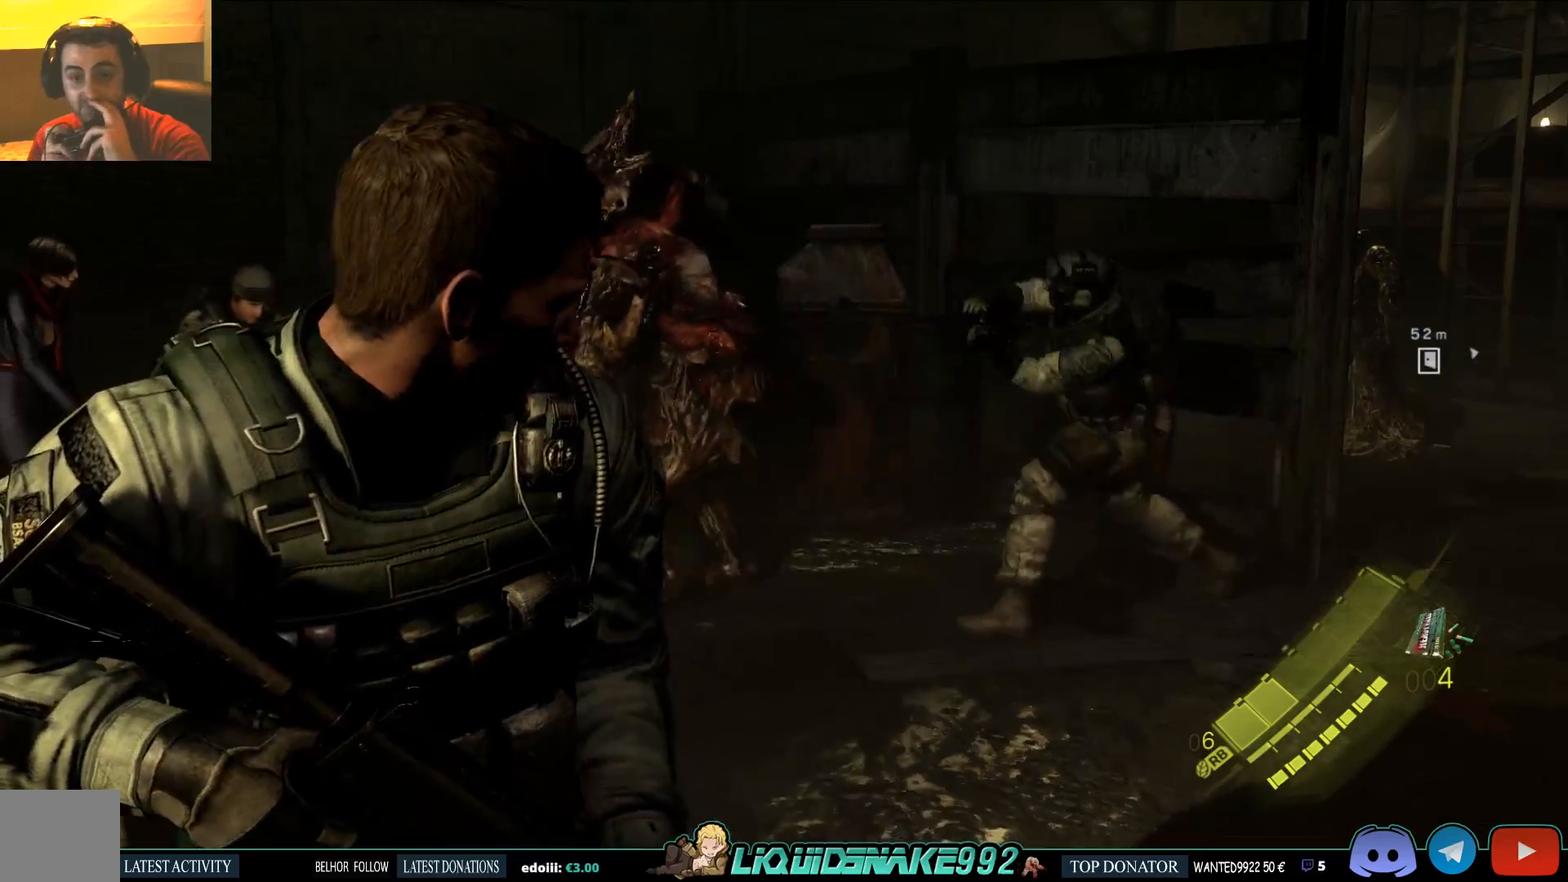
{"dt_ms": 500, "buttons": [], "left_stick": "up-right", "right_stick": "up", "events": [[117, "left_stick", "up-right"], [117, "right_stick", "left"], [467, "right_stick", "up"]]}
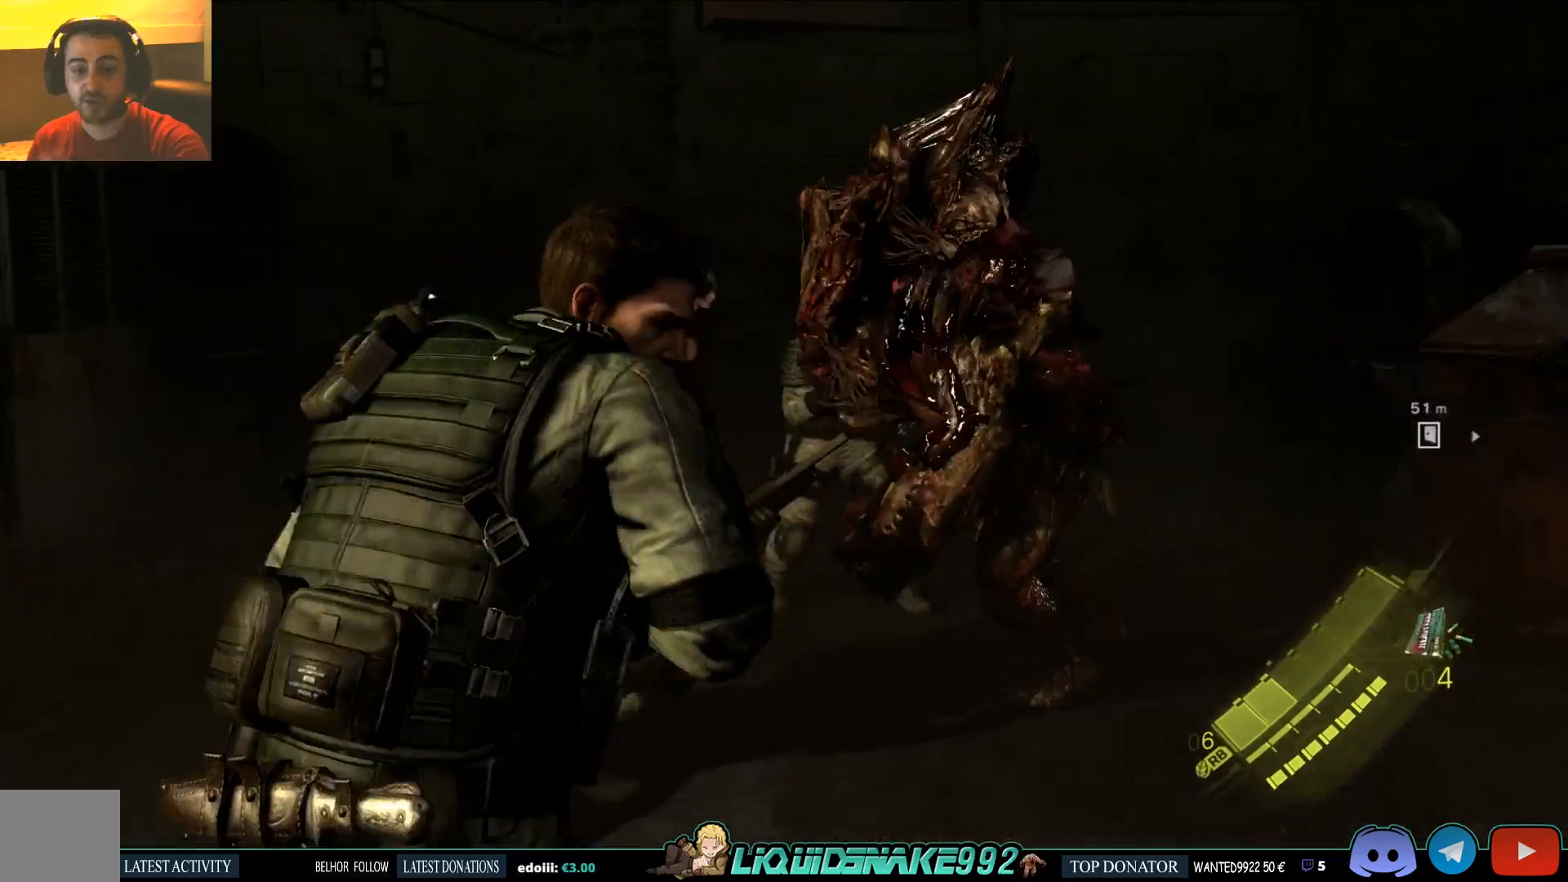
{"dt_ms": 500, "buttons": [], "left_stick": "down-right", "right_stick": "left", "events": [[100, "left_stick", "right"], [133, "right_stick", "left"], [350, "right_stick", "center"], [367, "left_stick", "down-right"], [450, "right_stick", "left"]]}
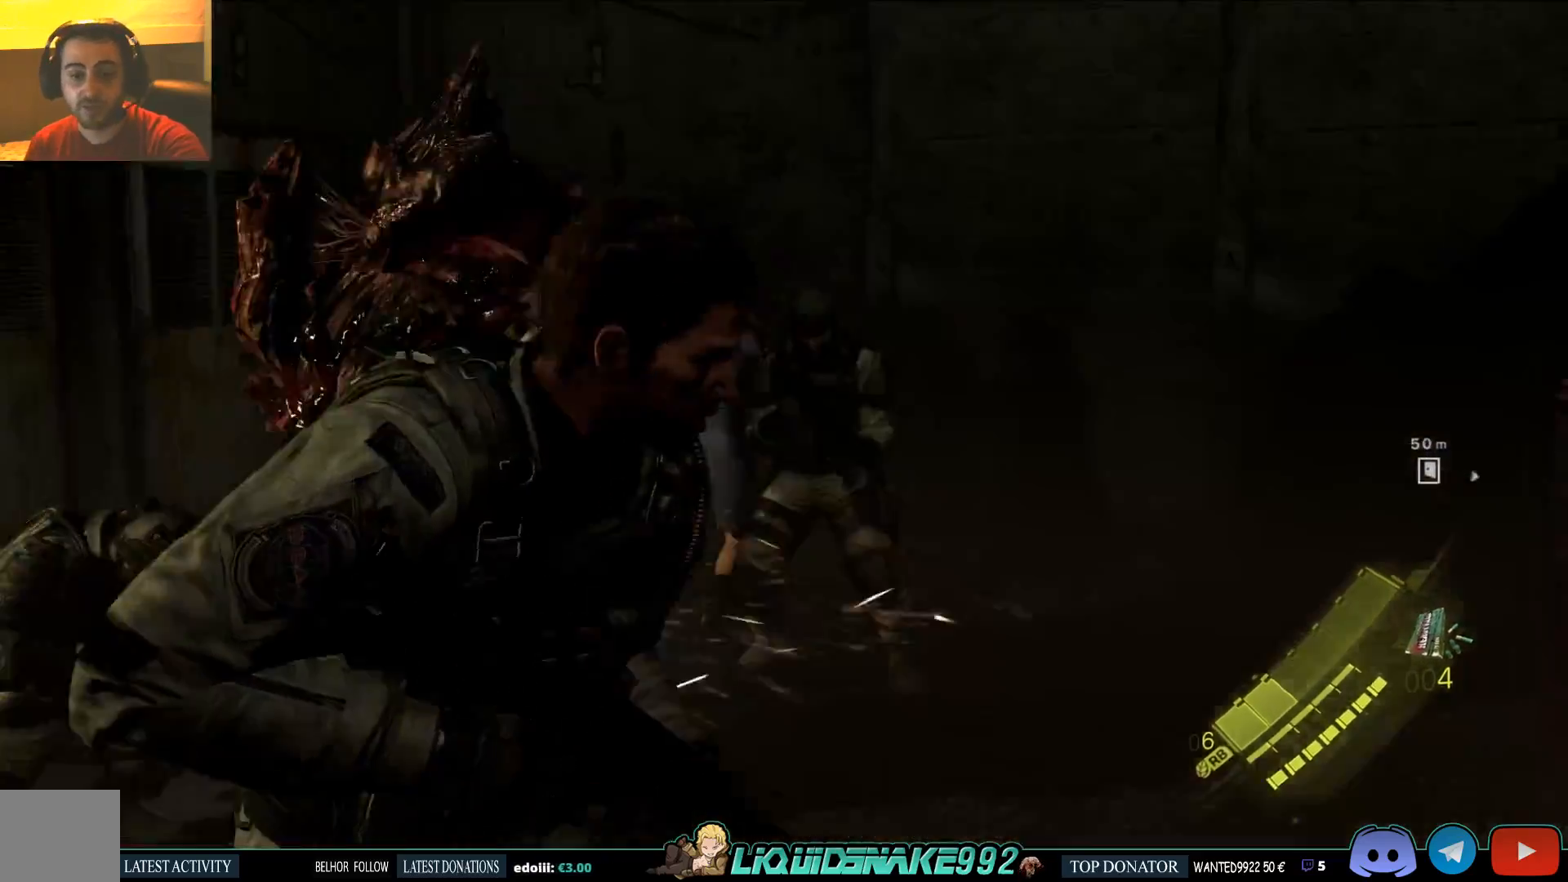
{"dt_ms": 500, "buttons": [], "left_stick": "right", "right_stick": "left", "events": [[217, "right_stick", "center"], [283, "left_stick", "right"], [367, "right_stick", "left"]]}
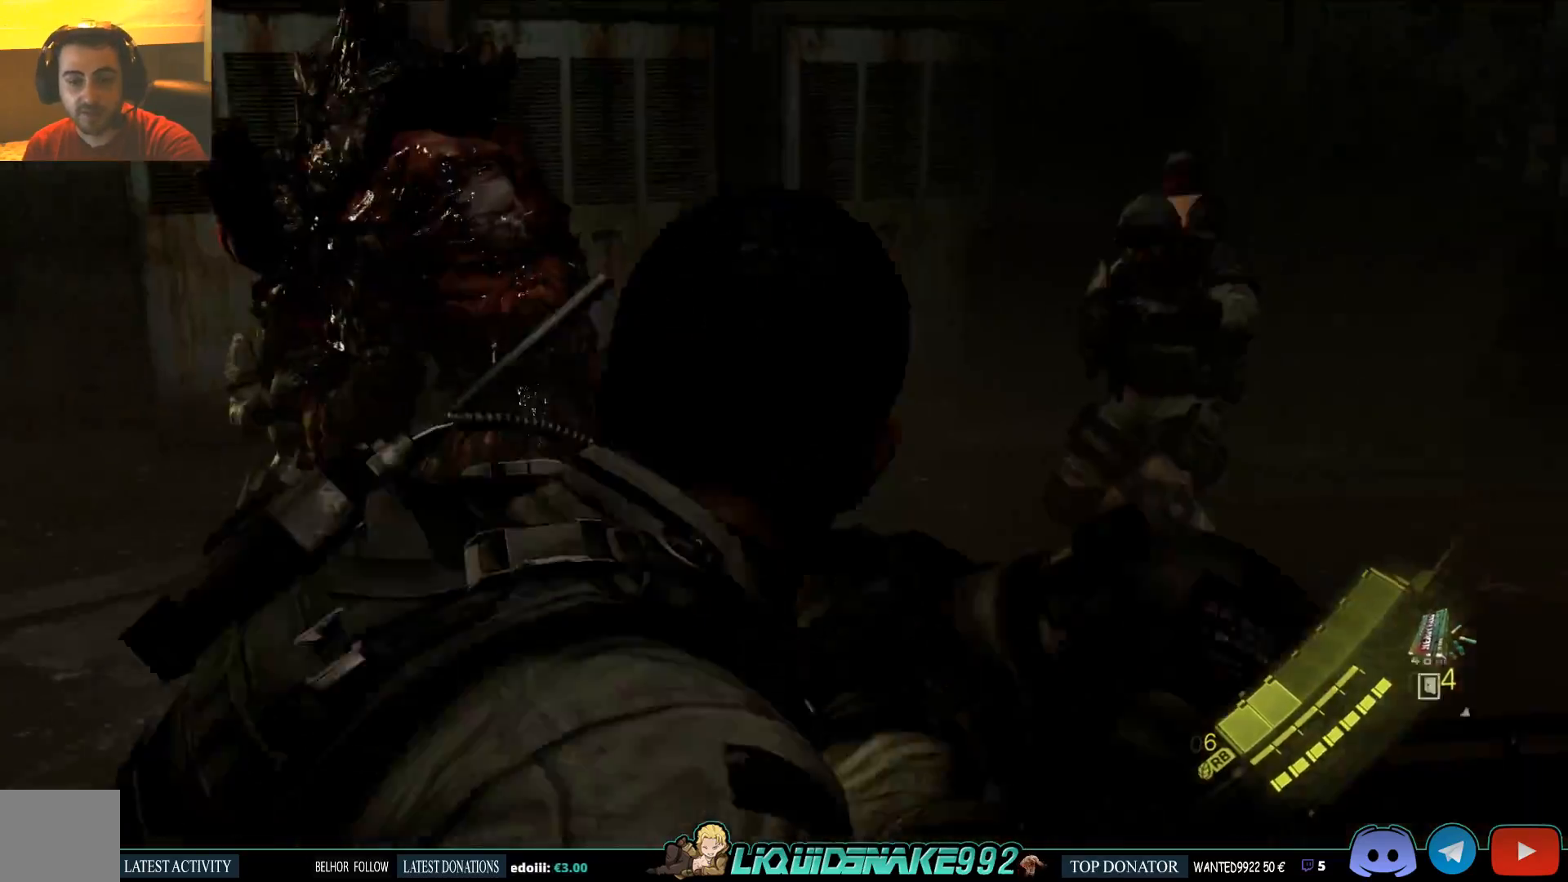
{"dt_ms": 1000, "buttons": [], "left_stick": "up-right", "right_stick": "center"}
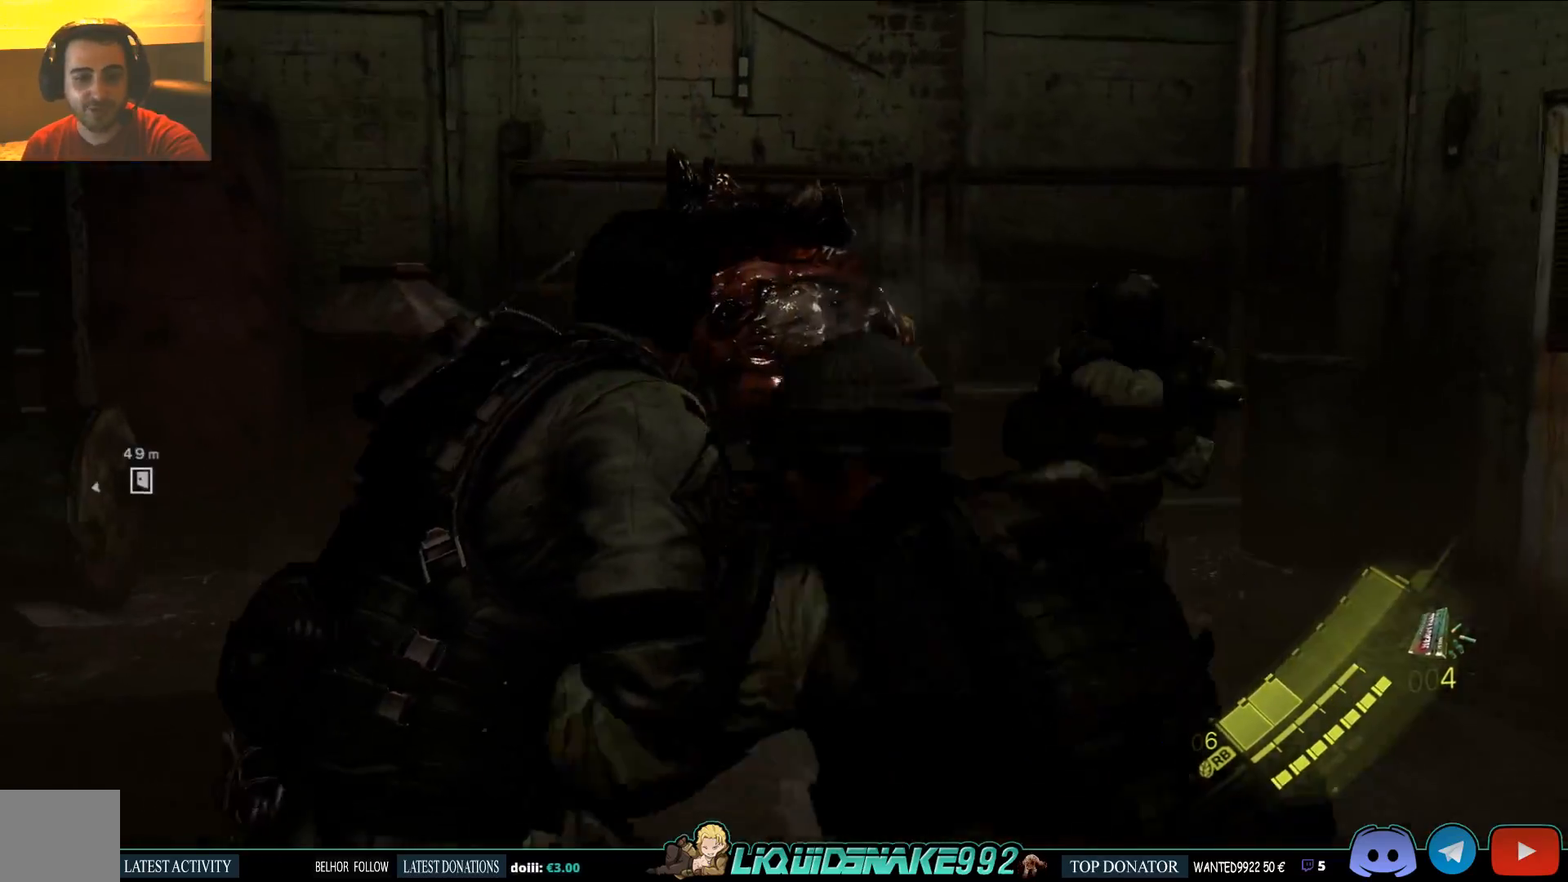
{"dt_ms": 500, "buttons": [], "left_stick": "right", "right_stick": "center", "events": [[267, "right_stick", "left"], [317, "left_stick", "right"], [500, "right_stick", "center"]]}
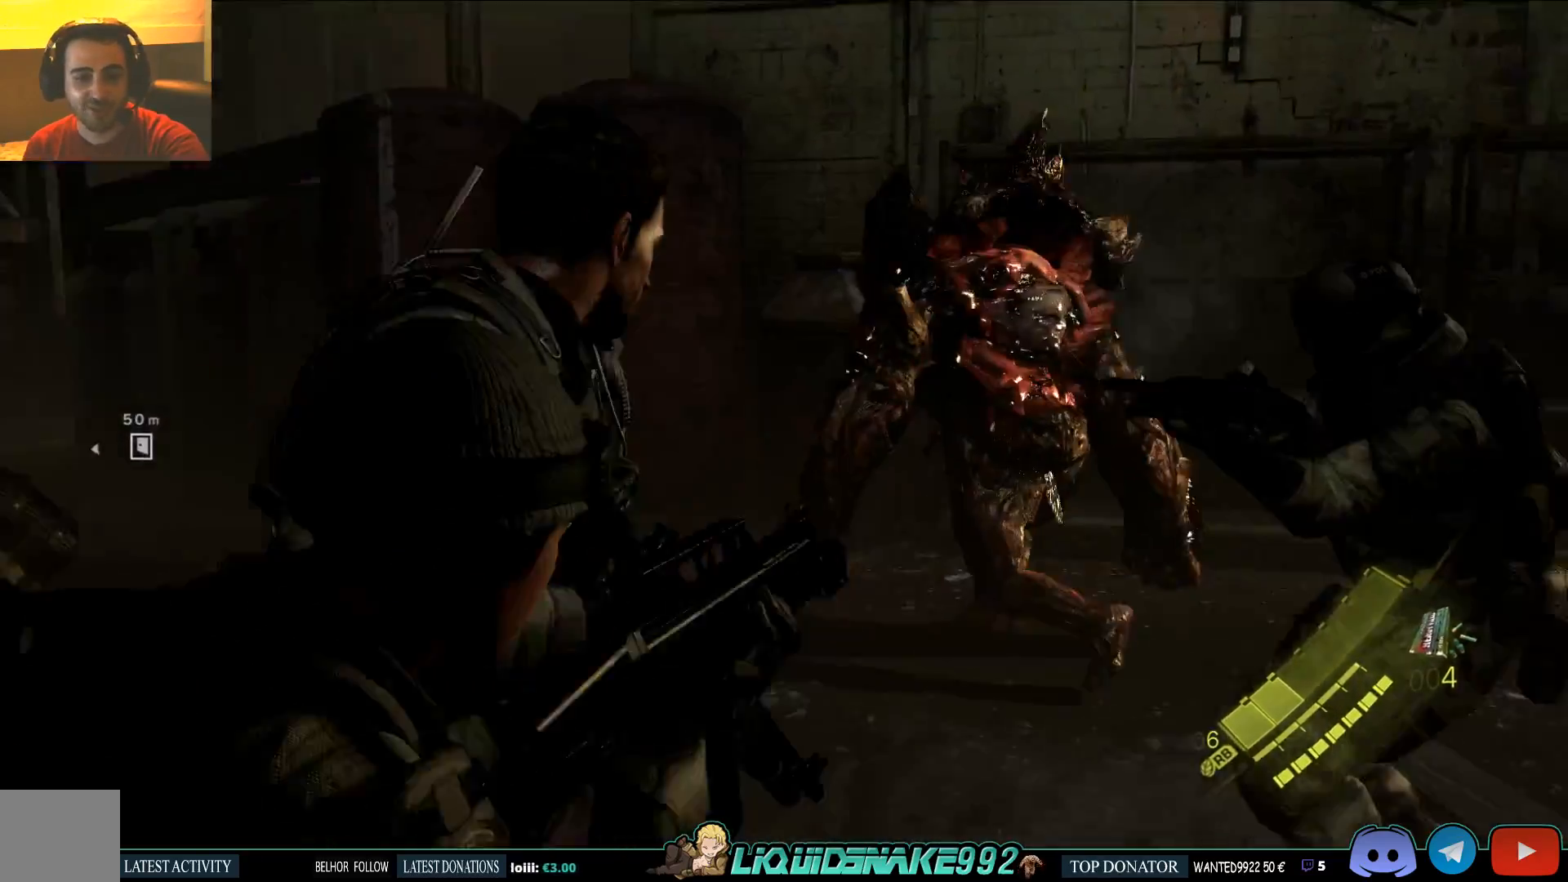
{"dt_ms": 500, "buttons": [], "left_stick": "right", "right_stick": "left", "events": [[317, "right_stick", "left"]]}
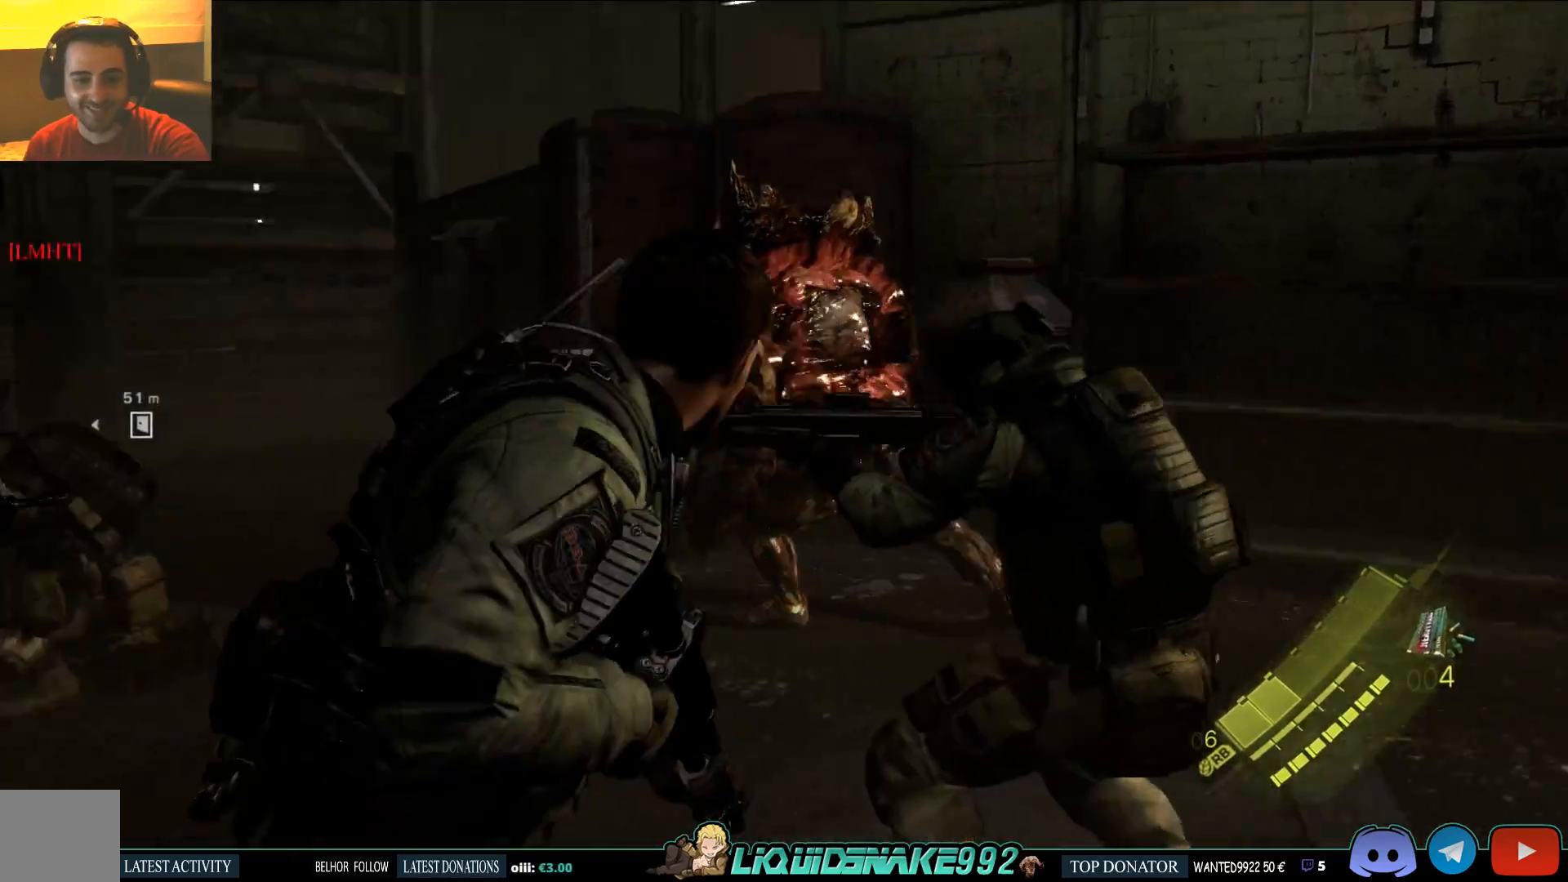
{"dt_ms": 500, "buttons": [], "left_stick": "up-right", "right_stick": "up-left"}
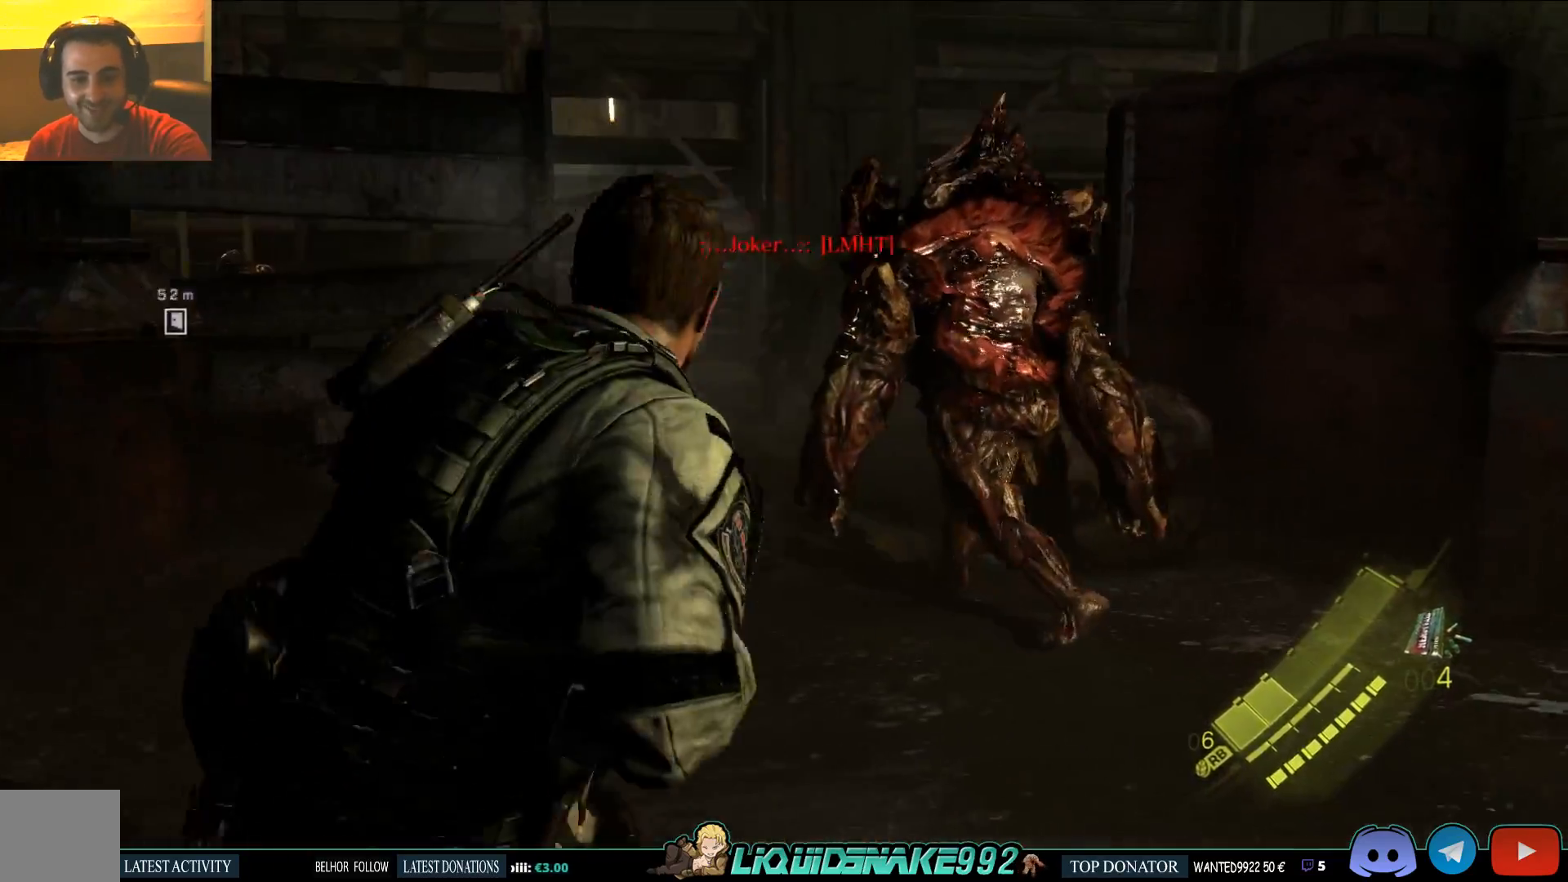
{"dt_ms": 500, "buttons": [], "left_stick": "up-right", "right_stick": "left", "events": [[333, "right_stick", "left"]]}
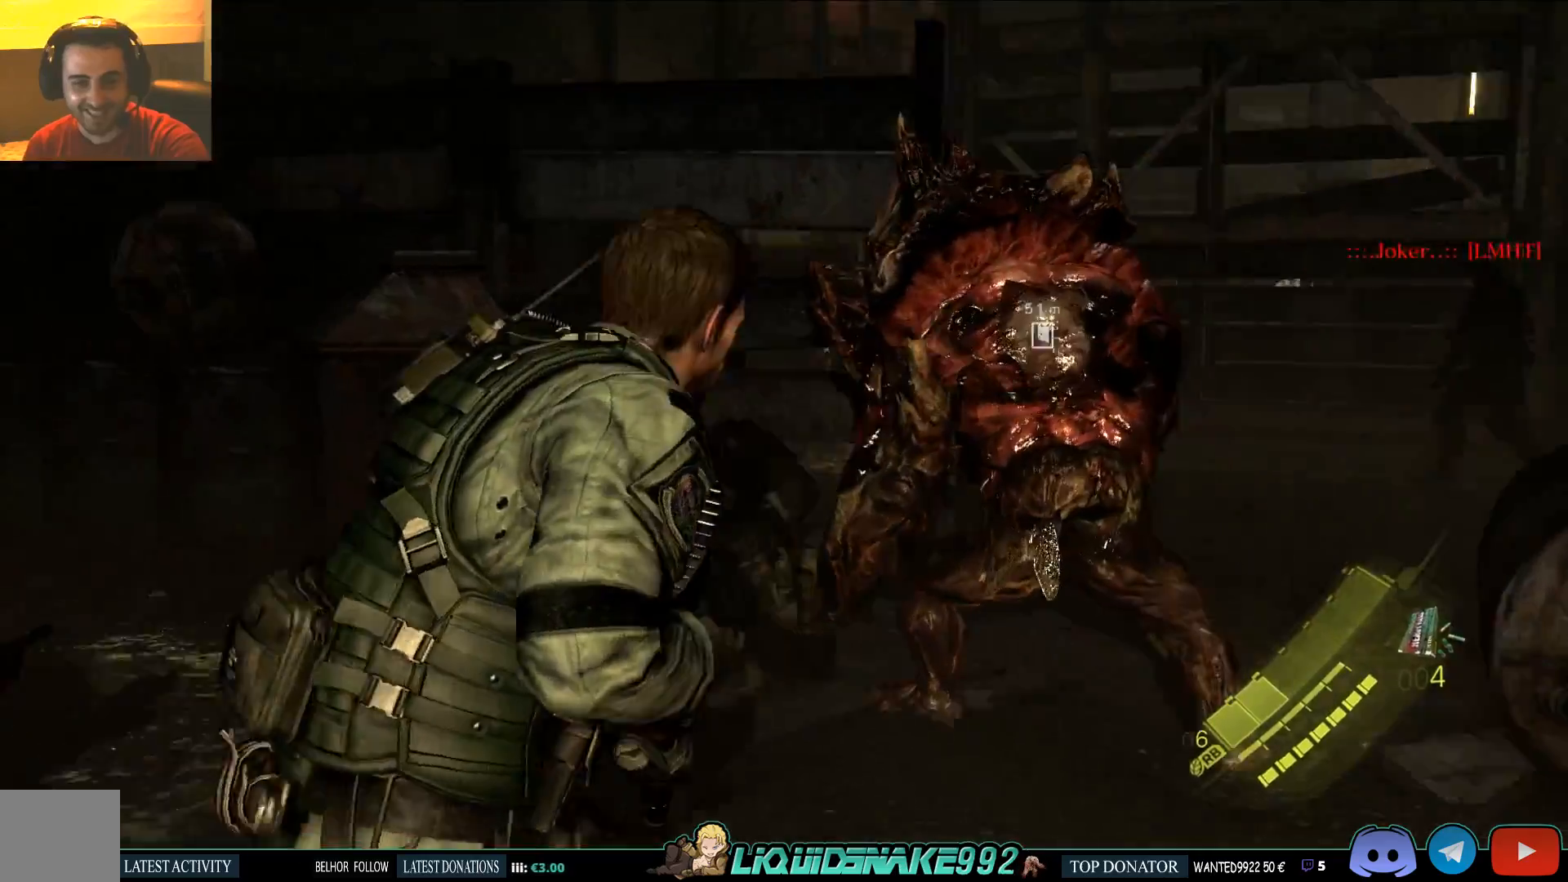
{"dt_ms": 500, "buttons": ["L2"], "left_stick": "right", "right_stick": "up", "events": [[17, "L2", "down"], [33, "right_stick", "center"], [133, "left_stick", "right"], [333, "right_stick", "up"]]}
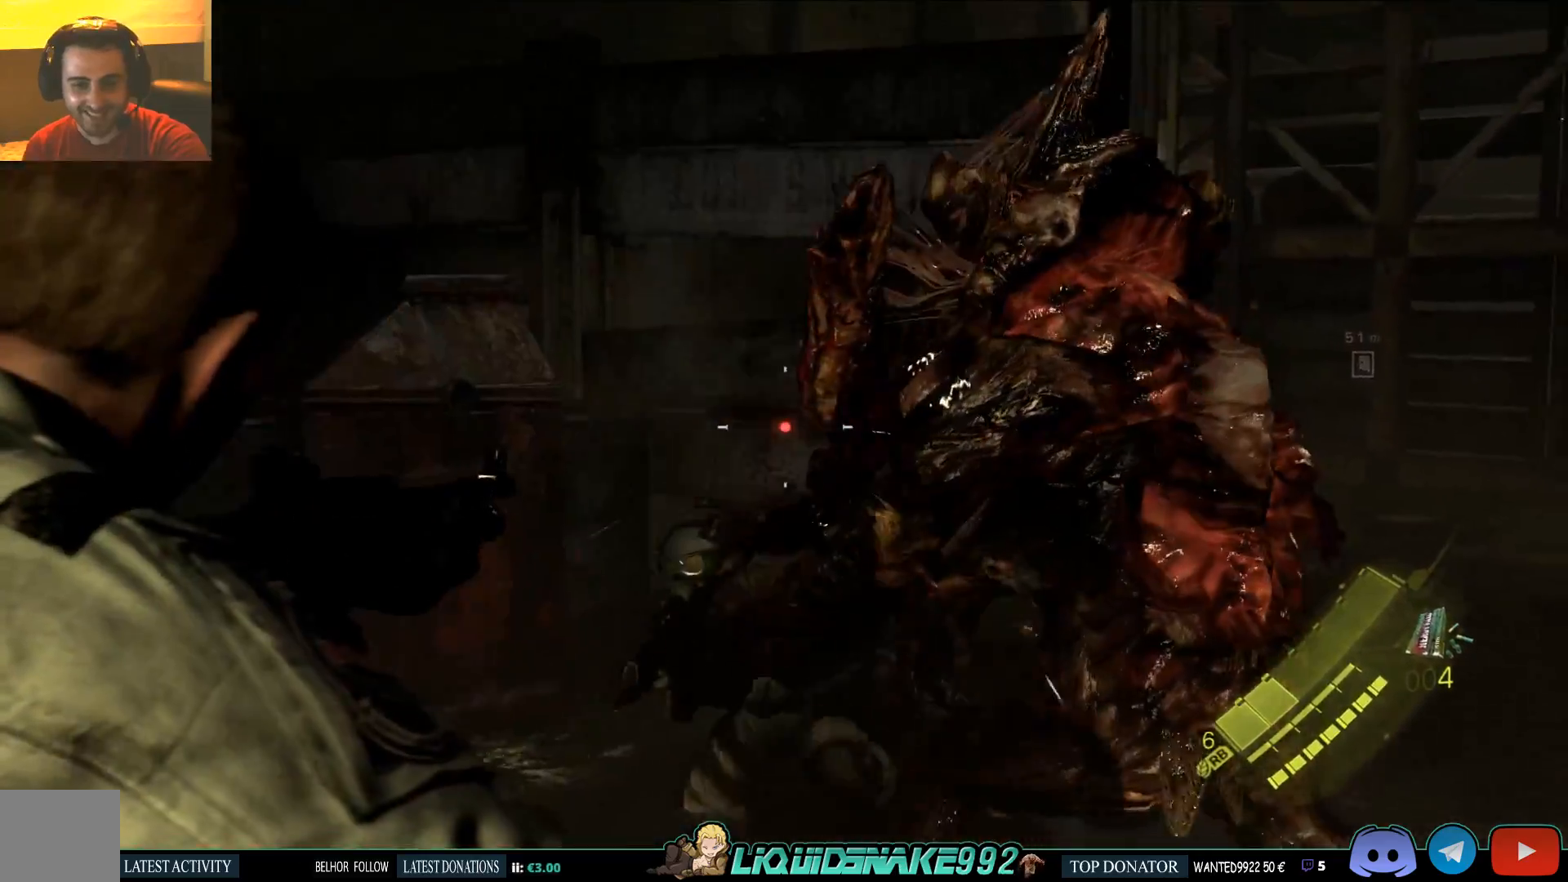
{"dt_ms": 500, "buttons": ["L2"], "left_stick": "down-right", "right_stick": "right", "events": [[33, "right_stick", "center"], [133, "right_stick", "right"], [283, "left_stick", "down-right"]]}